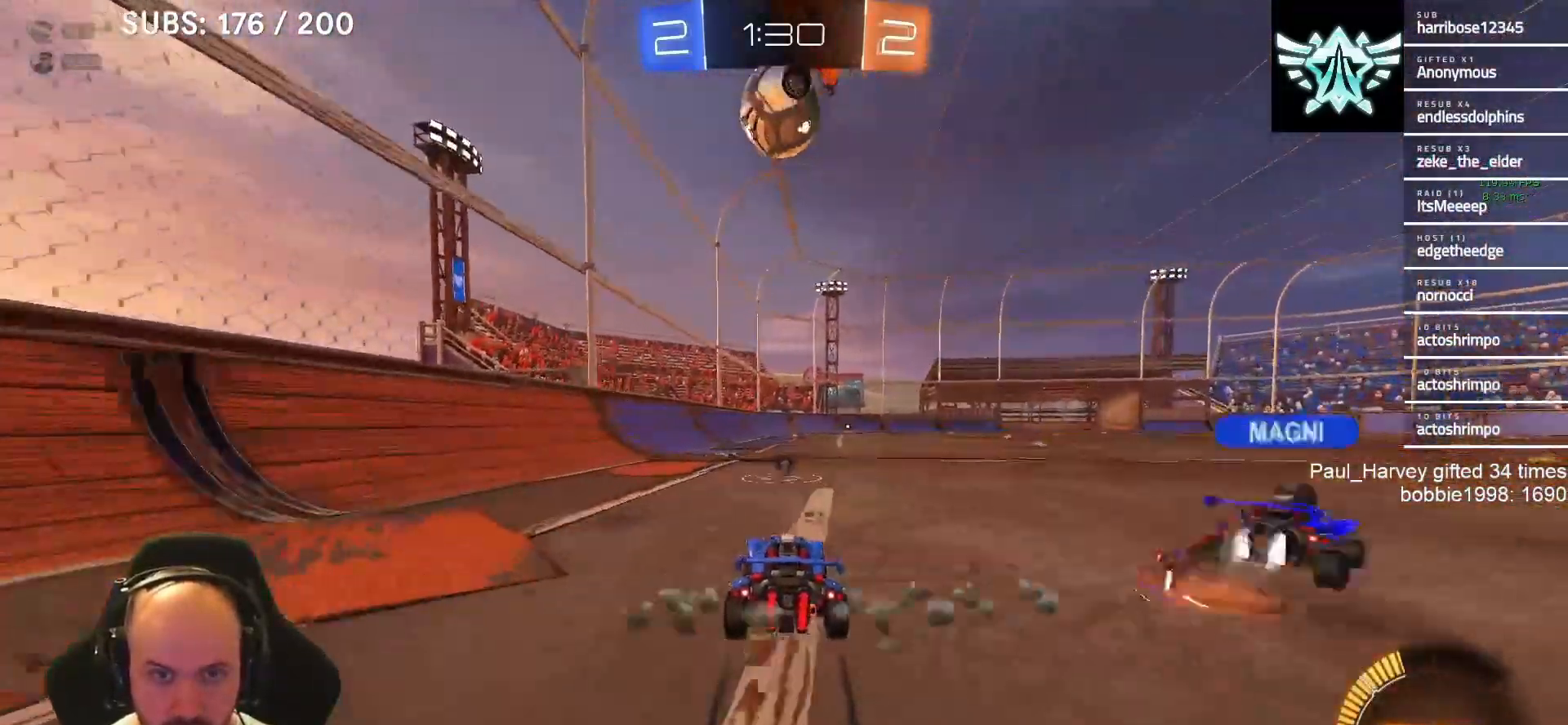
Gameplay with a controller (PlayStation layout); each line is a JSON object with the inputs held at the frame after it. "events" lists button and stick changes between this image and that frame as [ms after this image, input, new state], when the widget could be followed in between.
{"buttons": ["R2"], "left_stick": "center", "right_stick": "center", "events": [[217, "left_stick", "left"], [283, "left_stick", "center"]]}
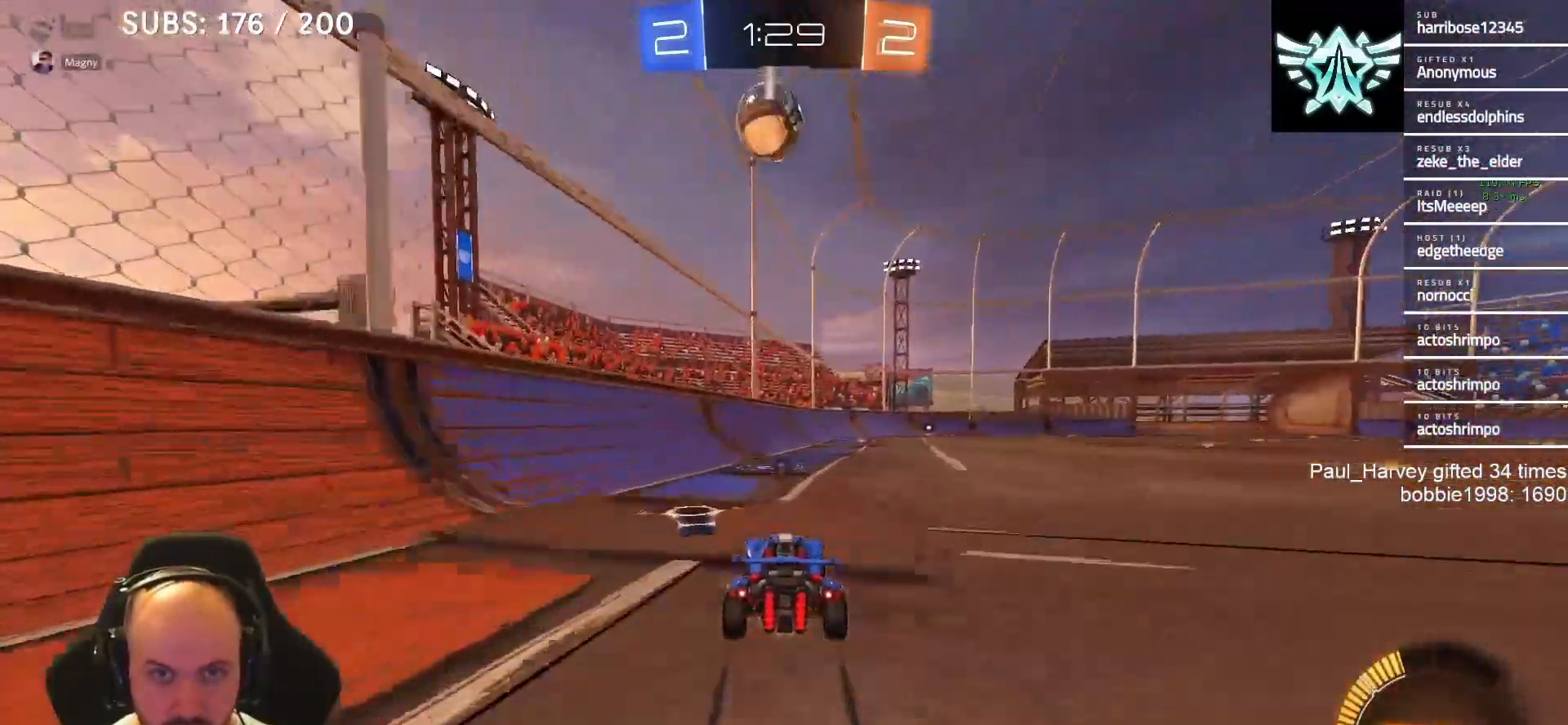
{"buttons": ["R2"], "left_stick": "right", "right_stick": "center", "events": [[450, "left_stick", "right"]]}
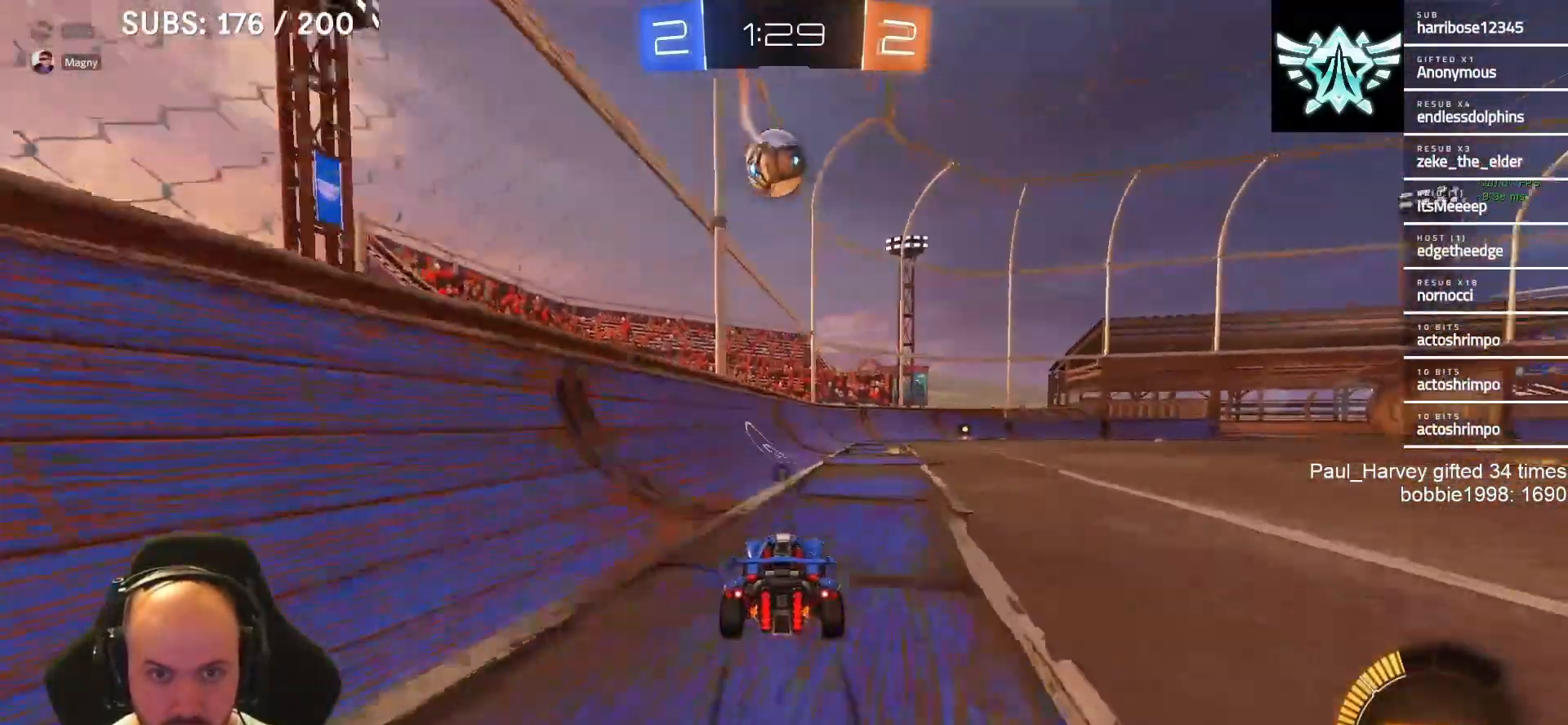
{"buttons": ["R2"], "left_stick": "right", "right_stick": "center", "events": [[50, "L1", "down"], [150, "left_stick", "center"], [250, "L1", "up"], [433, "left_stick", "right"]]}
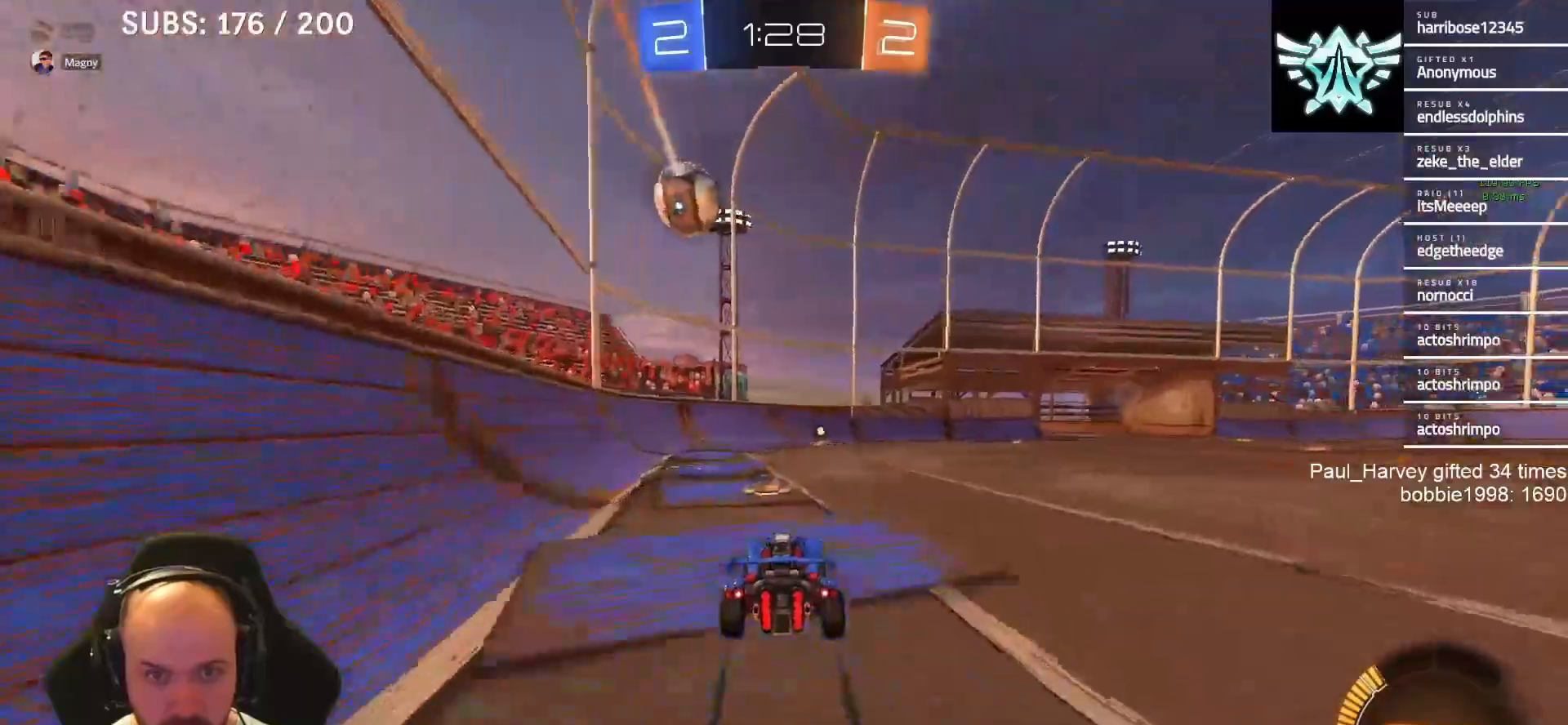
{"buttons": ["R2"], "left_stick": "center", "right_stick": "center", "events": [[17, "left_stick", "center"], [217, "TRIANGLE", "down"], [317, "TRIANGLE", "up"]]}
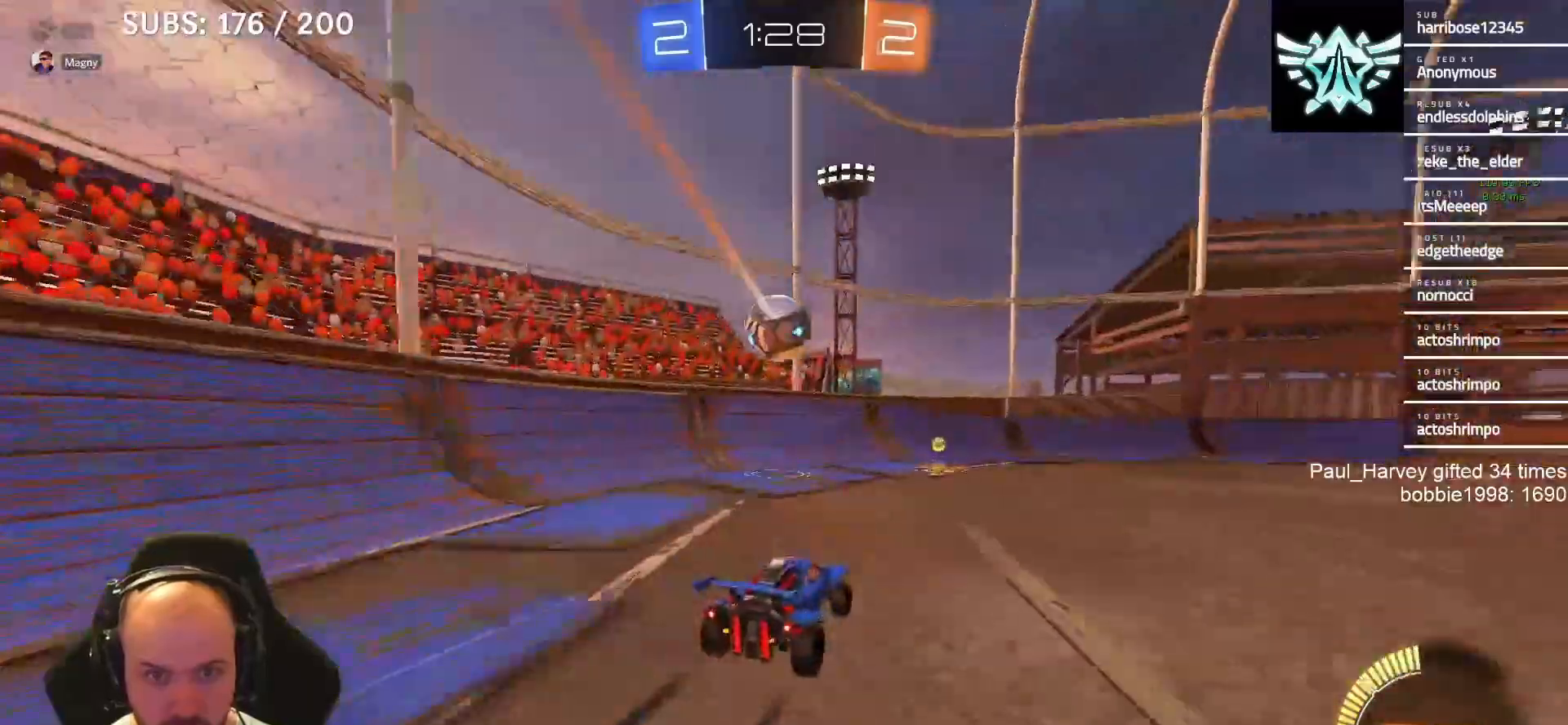
{"buttons": ["R2"], "left_stick": "right", "right_stick": "center", "events": [[183, "left_stick", "right"], [350, "left_stick", "center"], [417, "left_stick", "right"]]}
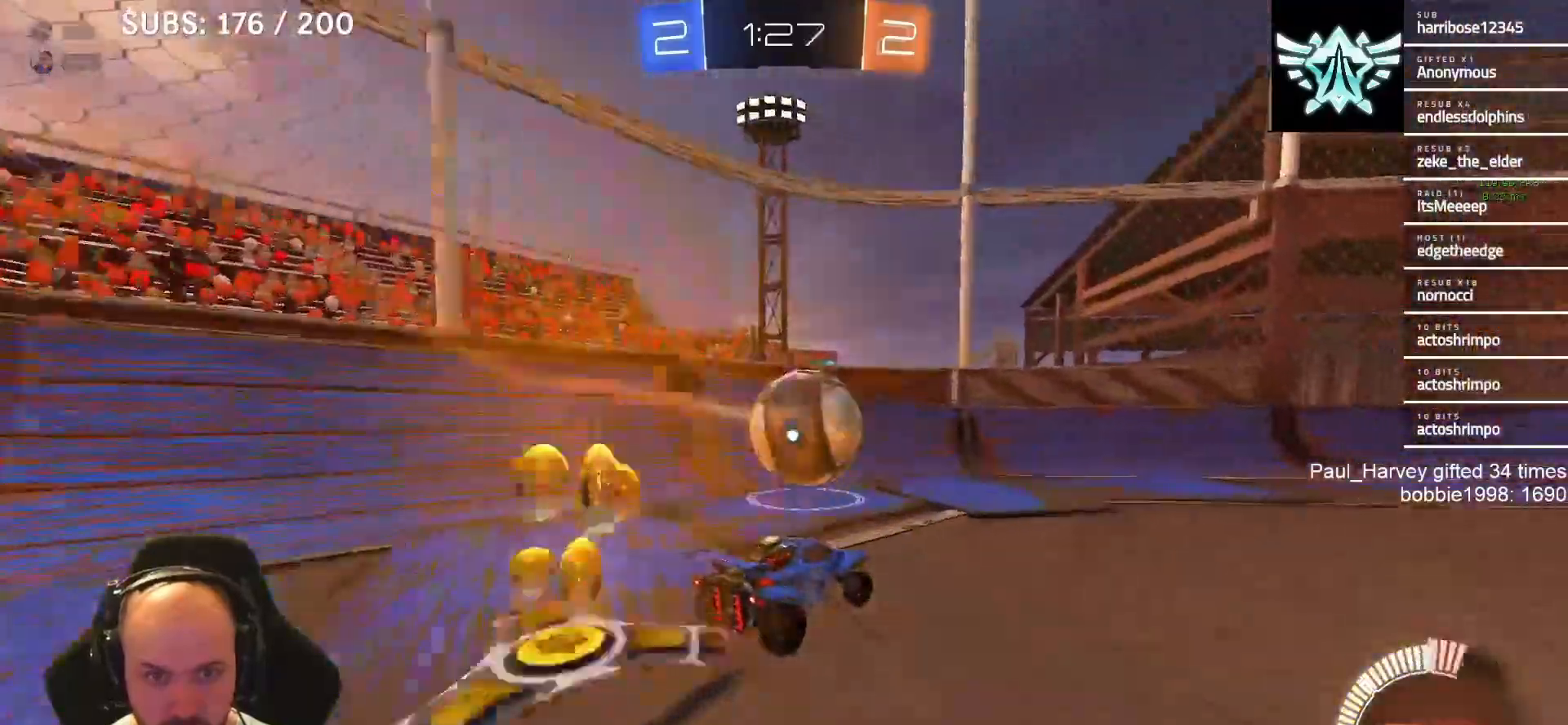
{"buttons": ["L2"], "left_stick": "right", "right_stick": "center", "events": [[33, "left_stick", "center"], [83, "left_stick", "right"], [183, "left_stick", "center"], [250, "R2", "up"], [417, "L2", "down"], [417, "left_stick", "right"]]}
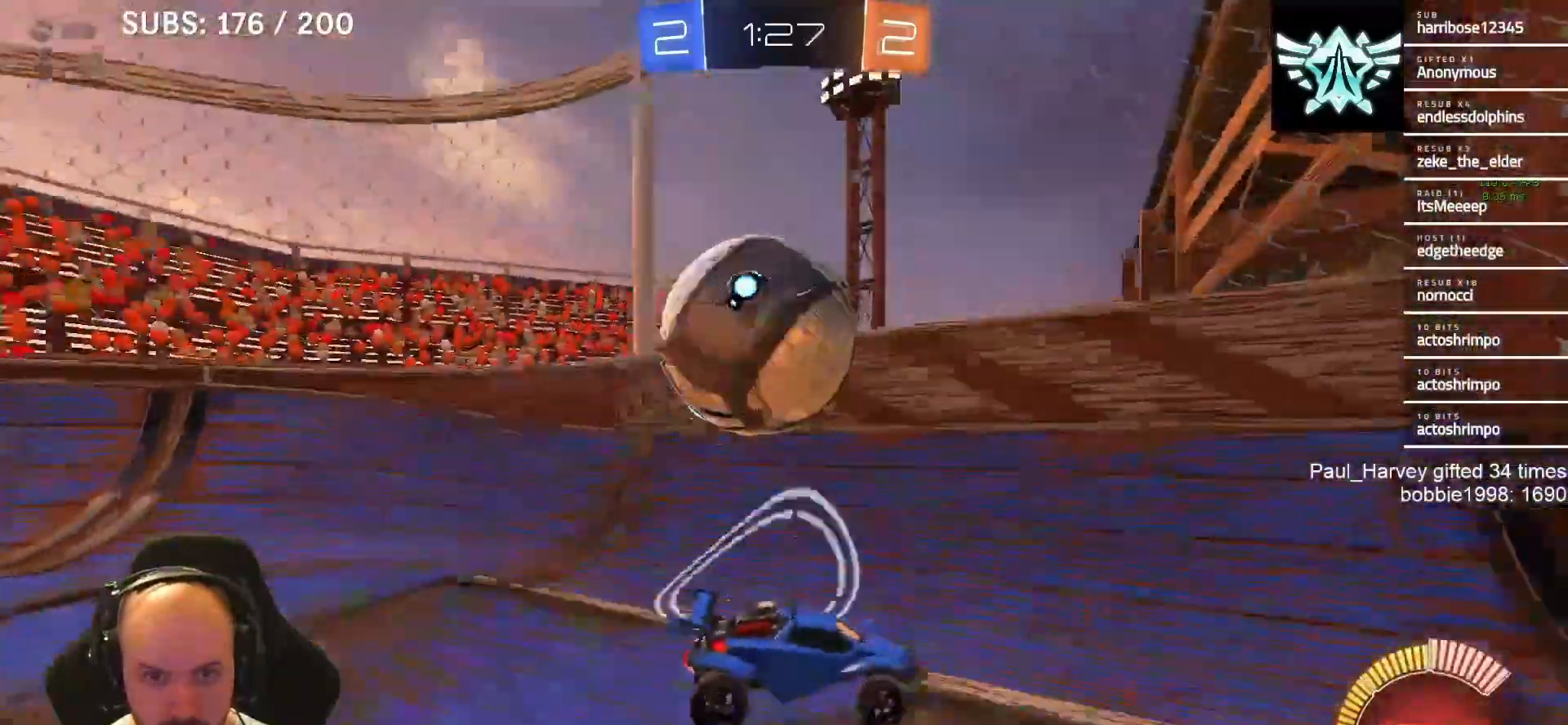
{"buttons": ["L1", "R2"], "left_stick": "right", "right_stick": "center", "events": [[183, "L2", "up"], [183, "SQUARE", "down"], [217, "R2", "down"], [250, "SQUARE", "up"], [333, "L1", "down"]]}
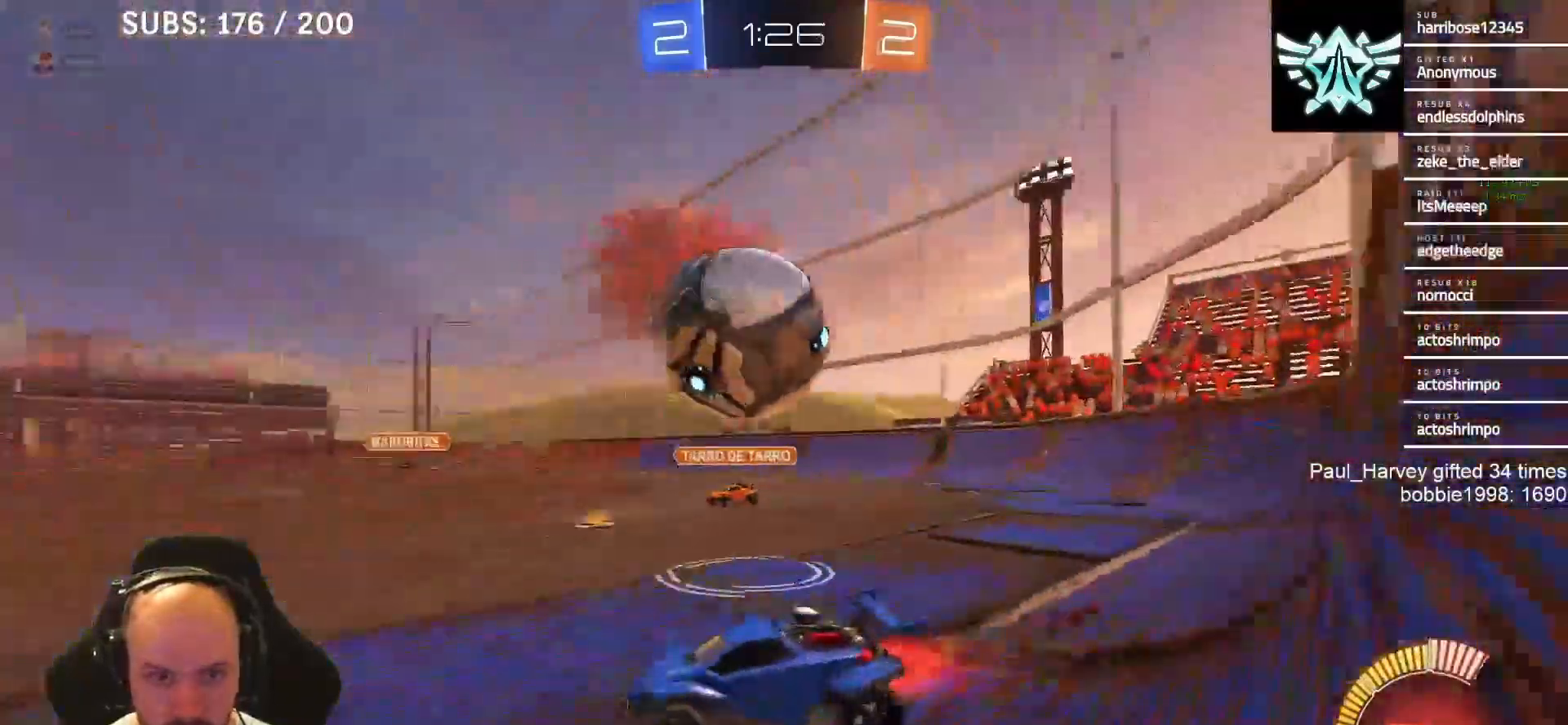
{"buttons": ["CROSS", "SQUARE", "R2"], "left_stick": "right", "right_stick": "center", "events": [[83, "L1", "up"], [217, "CROSS", "down"], [217, "L1", "down"], [250, "CROSS", "up"], [283, "CROSS", "down"], [317, "SQUARE", "down"], [450, "L1", "up"]]}
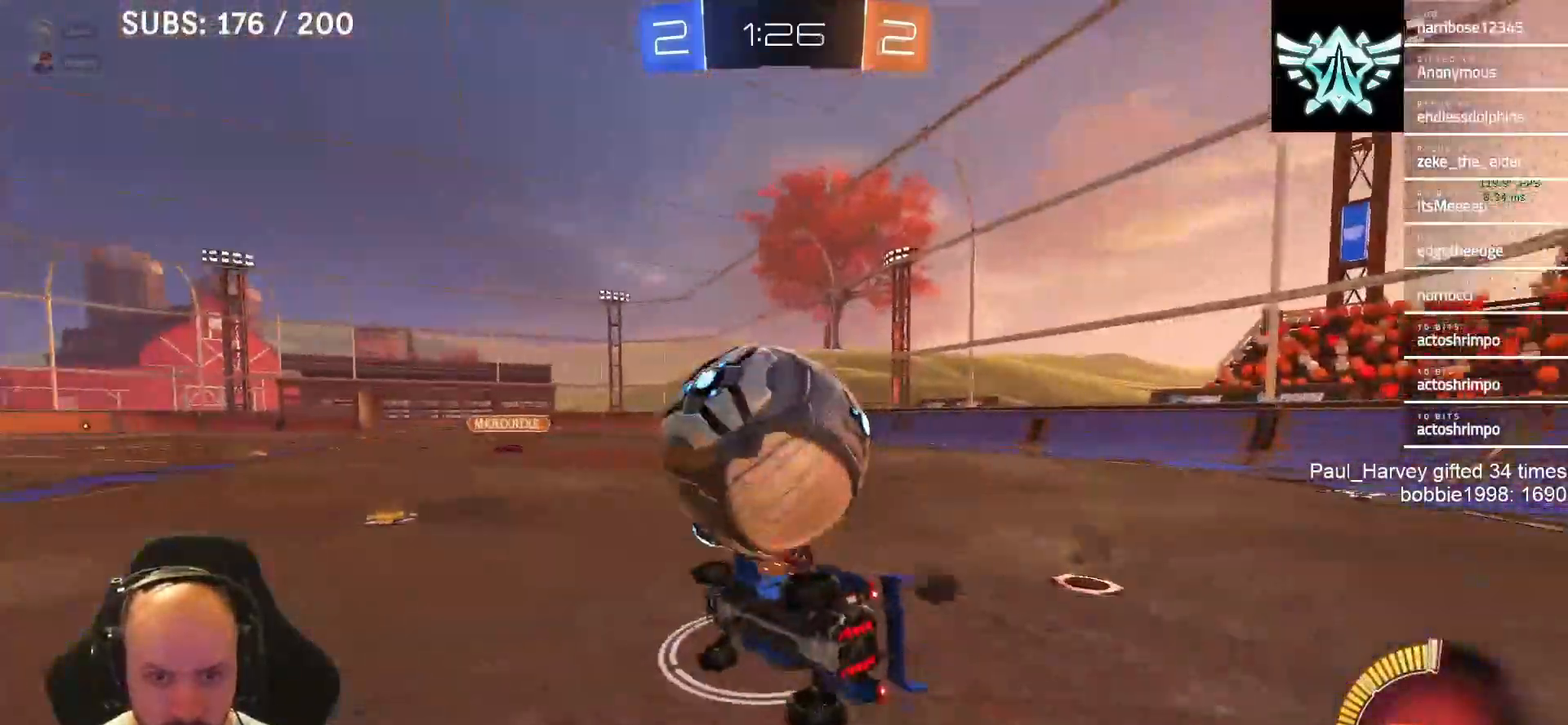
{"buttons": ["R2"], "left_stick": "left", "right_stick": "center", "events": [[483, "CROSS", "up"], [483, "SQUARE", "up"], [483, "left_stick", "left"]]}
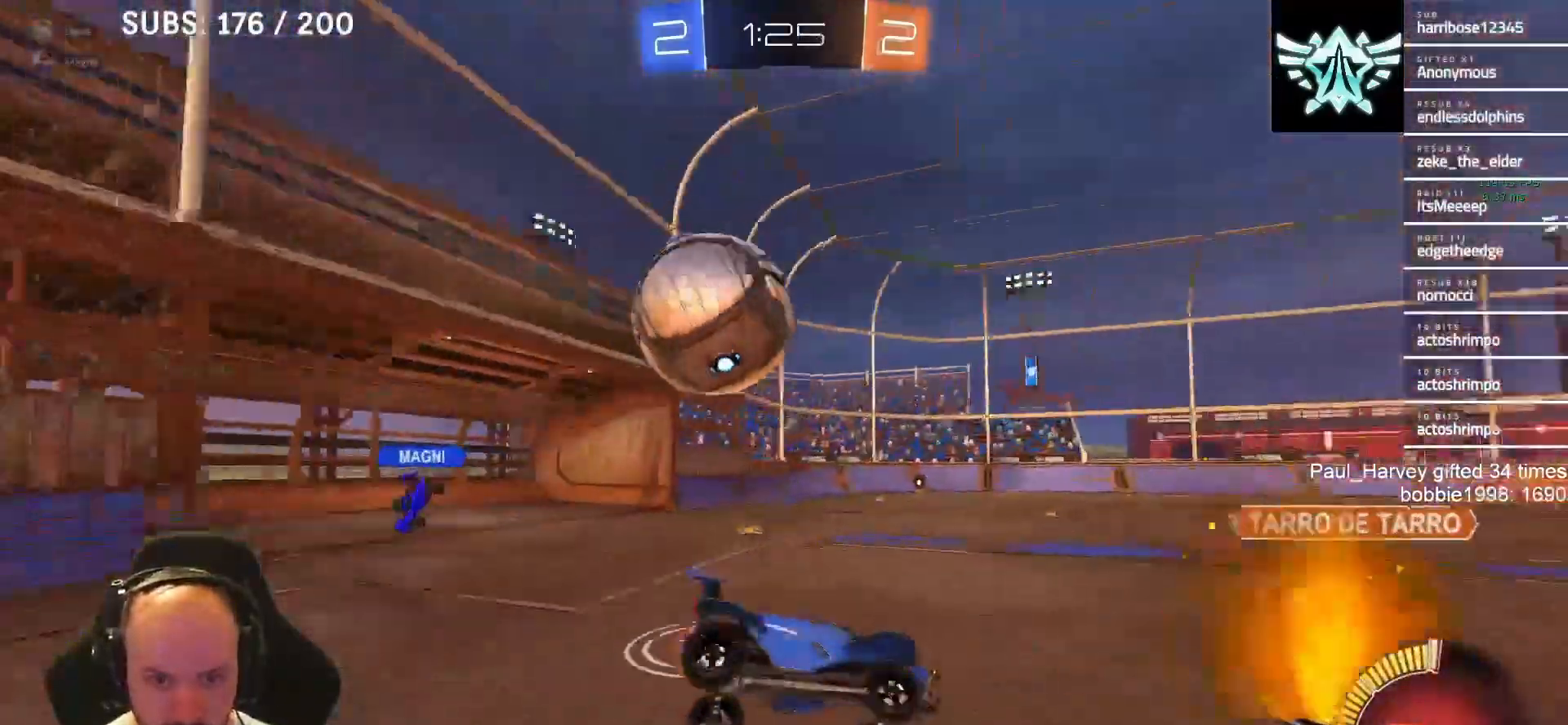
{"buttons": ["L1", "R2"], "left_stick": "left", "right_stick": "center", "events": [[217, "left_stick", "center"], [350, "L1", "down"], [383, "left_stick", "left"]]}
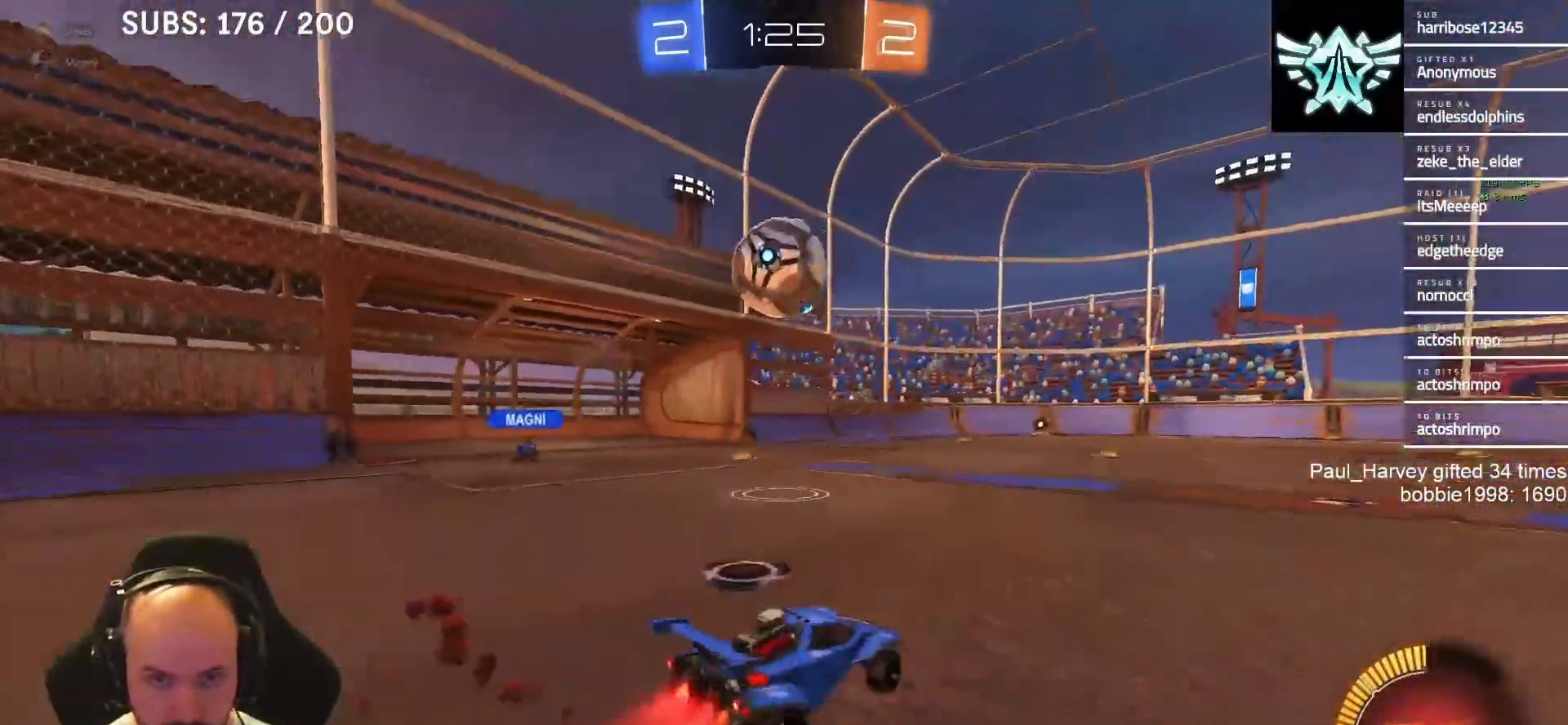
{"buttons": ["CROSS", "L1", "R2"], "left_stick": "up-right", "right_stick": "center", "events": [[150, "left_stick", "center"], [217, "CROSS", "down"], [217, "left_stick", "down"], [400, "CROSS", "up"], [400, "left_stick", "up-right"], [467, "CROSS", "down"]]}
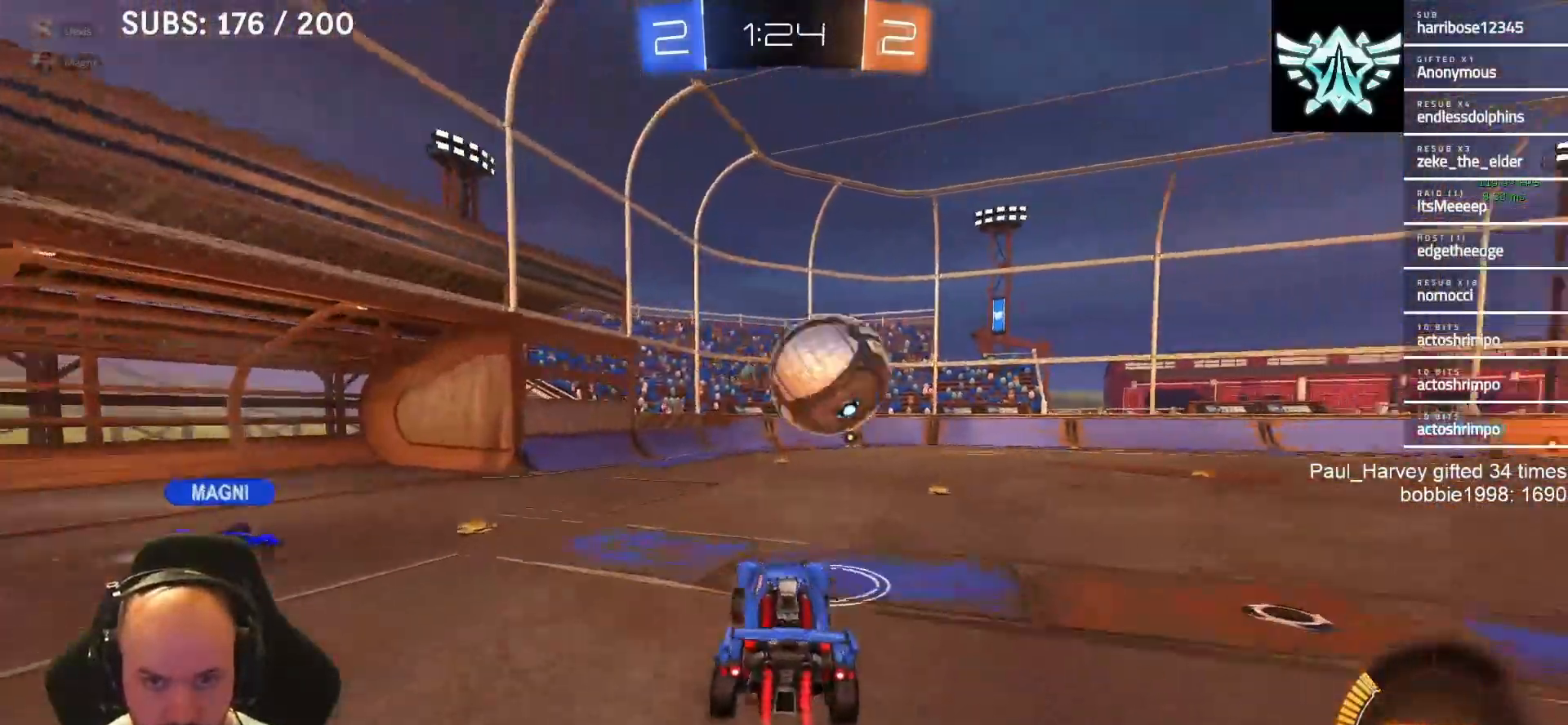
{"buttons": ["CROSS", "SQUARE", "R2"], "left_stick": "right", "right_stick": "center", "events": [[17, "SQUARE", "down"], [50, "L3", "down"], [50, "left_stick", "down-right"], [350, "L1", "up"], [417, "L3", "up"], [417, "left_stick", "right"]]}
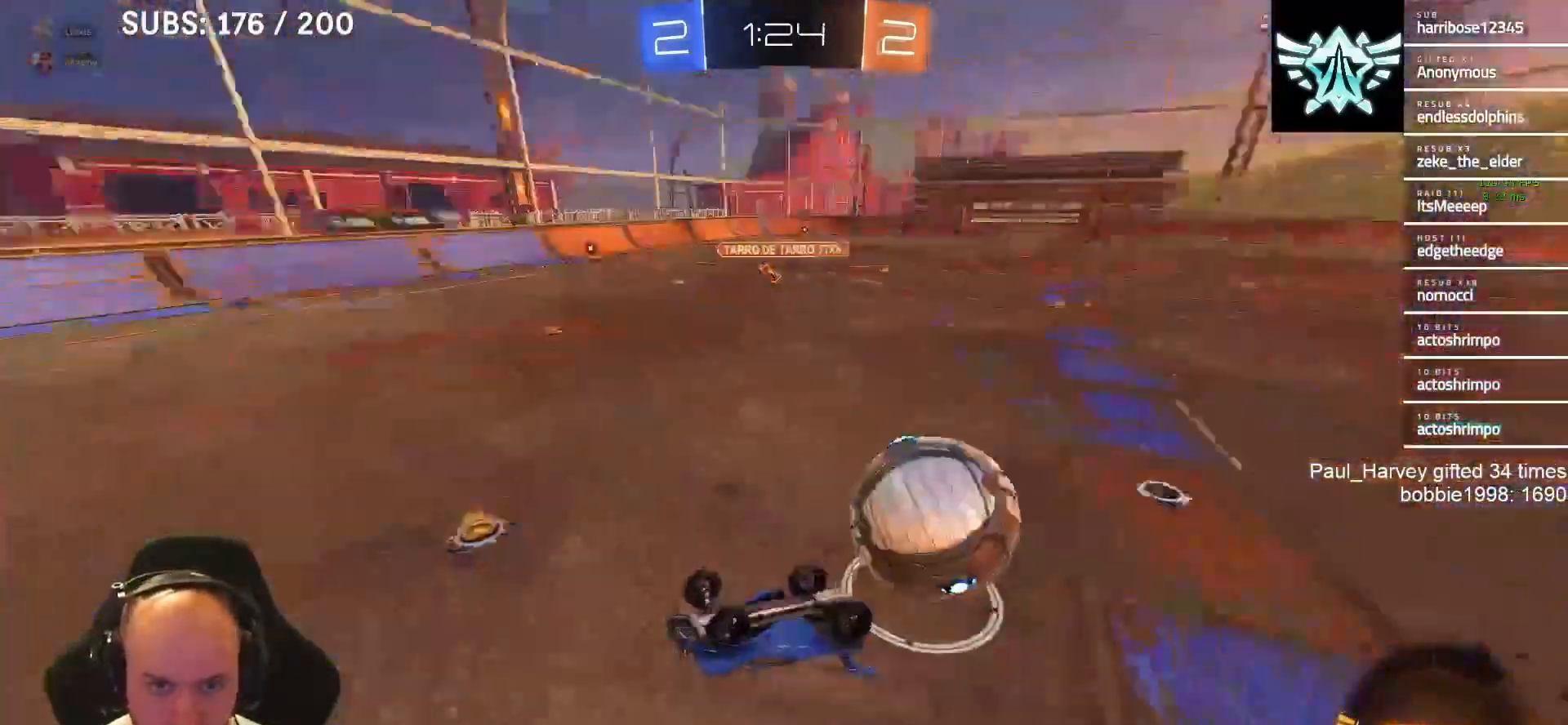
{"buttons": ["TRIANGLE", "R2"], "left_stick": "center", "right_stick": "center", "events": [[250, "SQUARE", "up"], [283, "CROSS", "up"], [283, "left_stick", "center"], [417, "TRIANGLE", "down"]]}
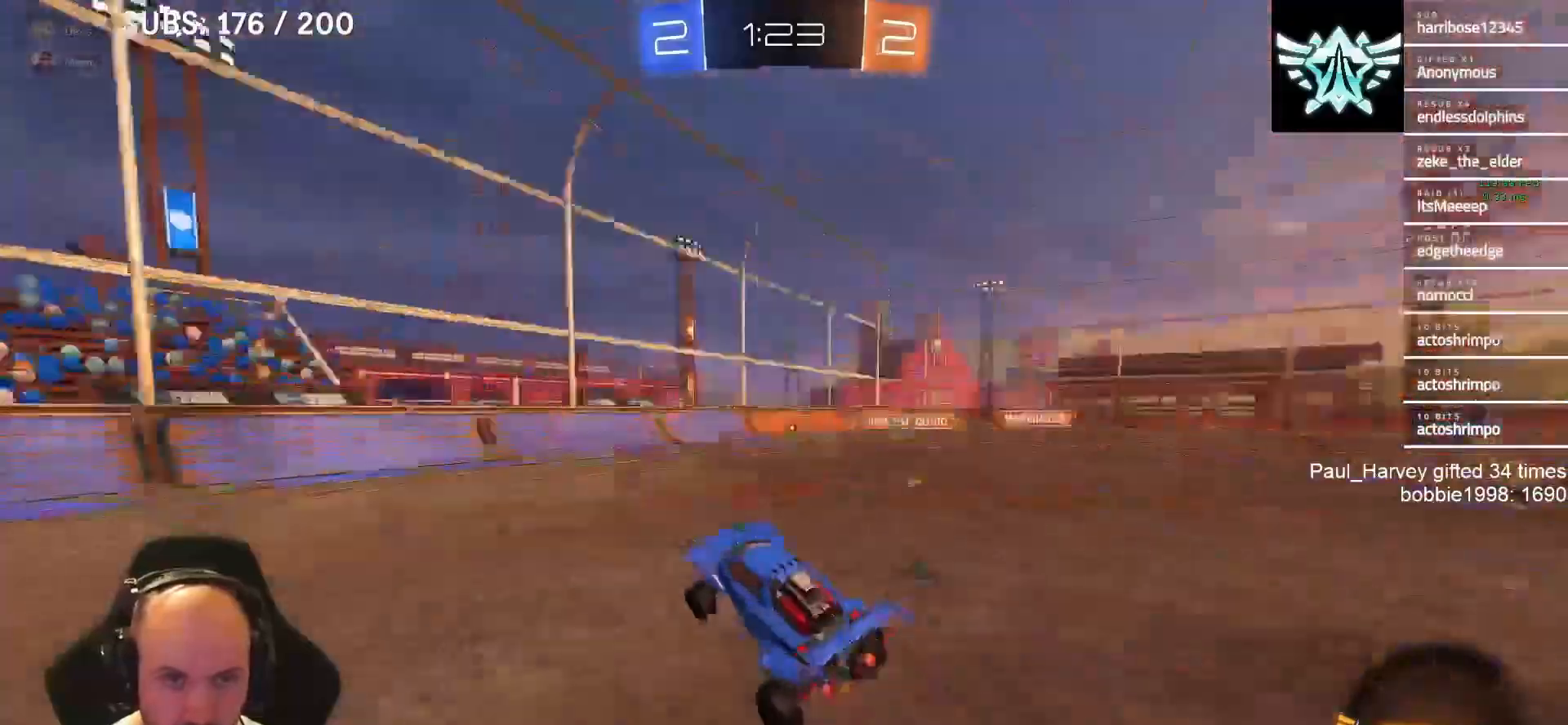
{"buttons": ["TRIANGLE", "R2"], "left_stick": "left", "right_stick": "center", "events": [[50, "TRIANGLE", "up"], [217, "left_stick", "left"], [283, "L1", "down"], [350, "left_stick", "center"], [417, "L1", "up"], [417, "TRIANGLE", "down"], [417, "left_stick", "left"]]}
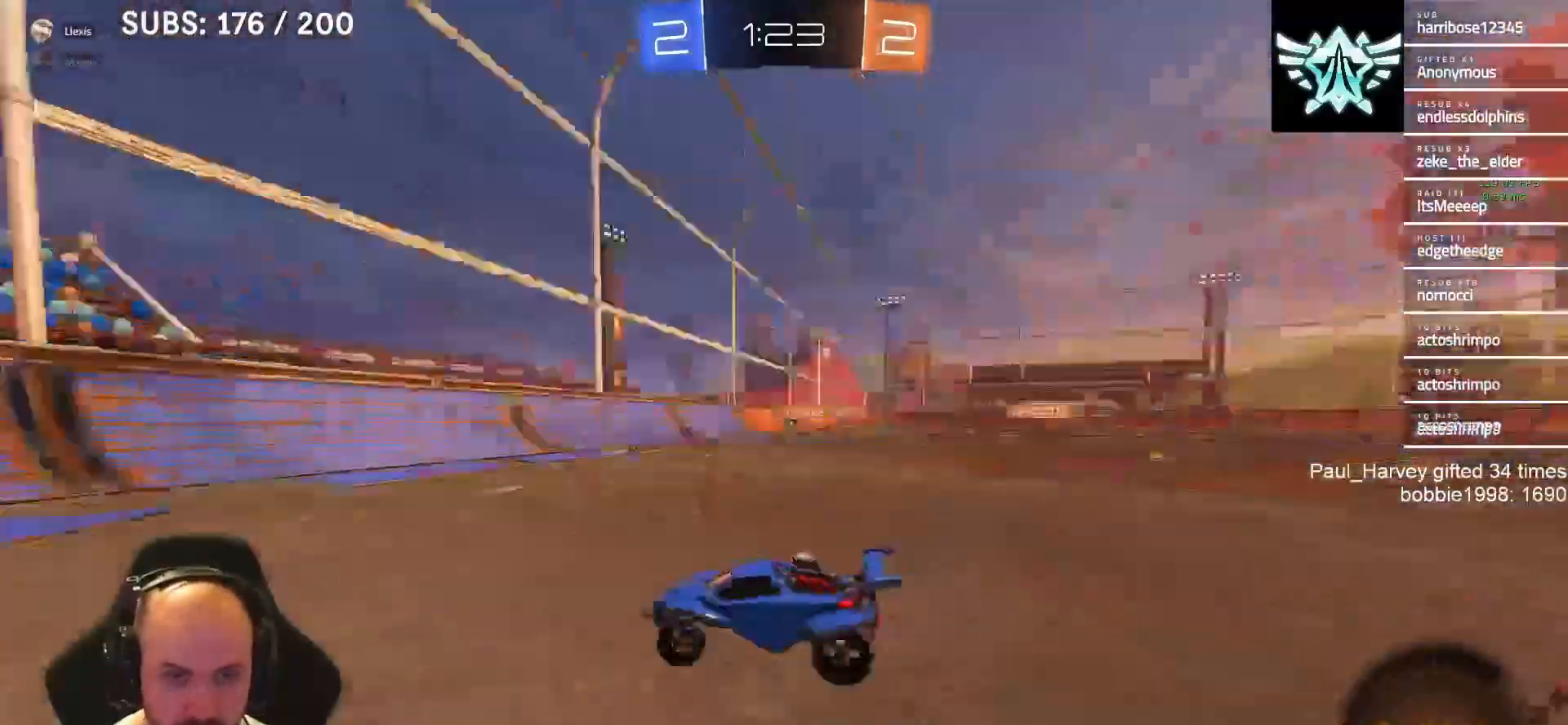
{"buttons": ["R2"], "left_stick": "left", "right_stick": "center", "events": [[50, "TRIANGLE", "up"], [83, "R2", "up"], [117, "SQUARE", "down"], [250, "SQUARE", "up"], [283, "R2", "down"]]}
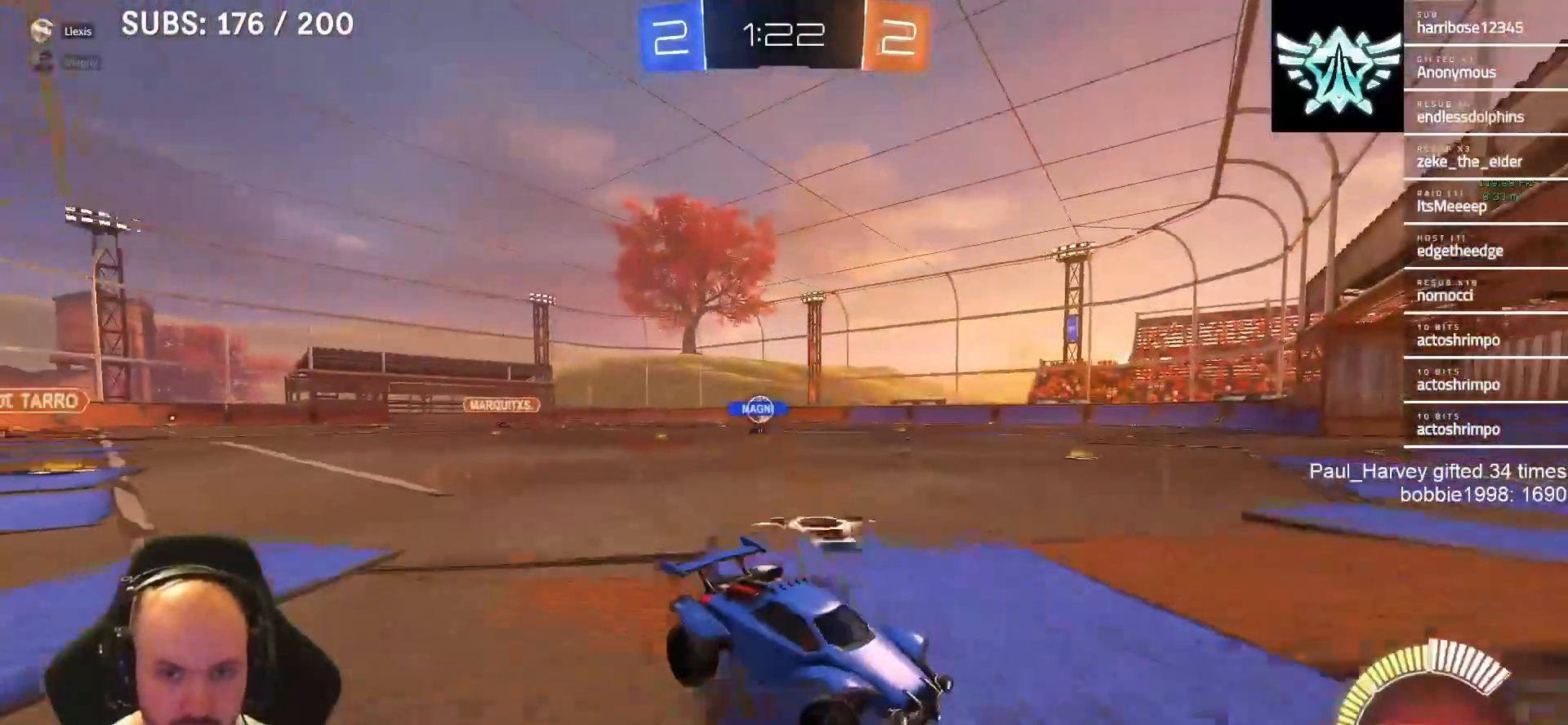
{"buttons": ["L1", "R2"], "left_stick": "left", "right_stick": "center", "events": [[83, "SQUARE", "down"], [200, "SQUARE", "up"], [417, "L1", "down"]]}
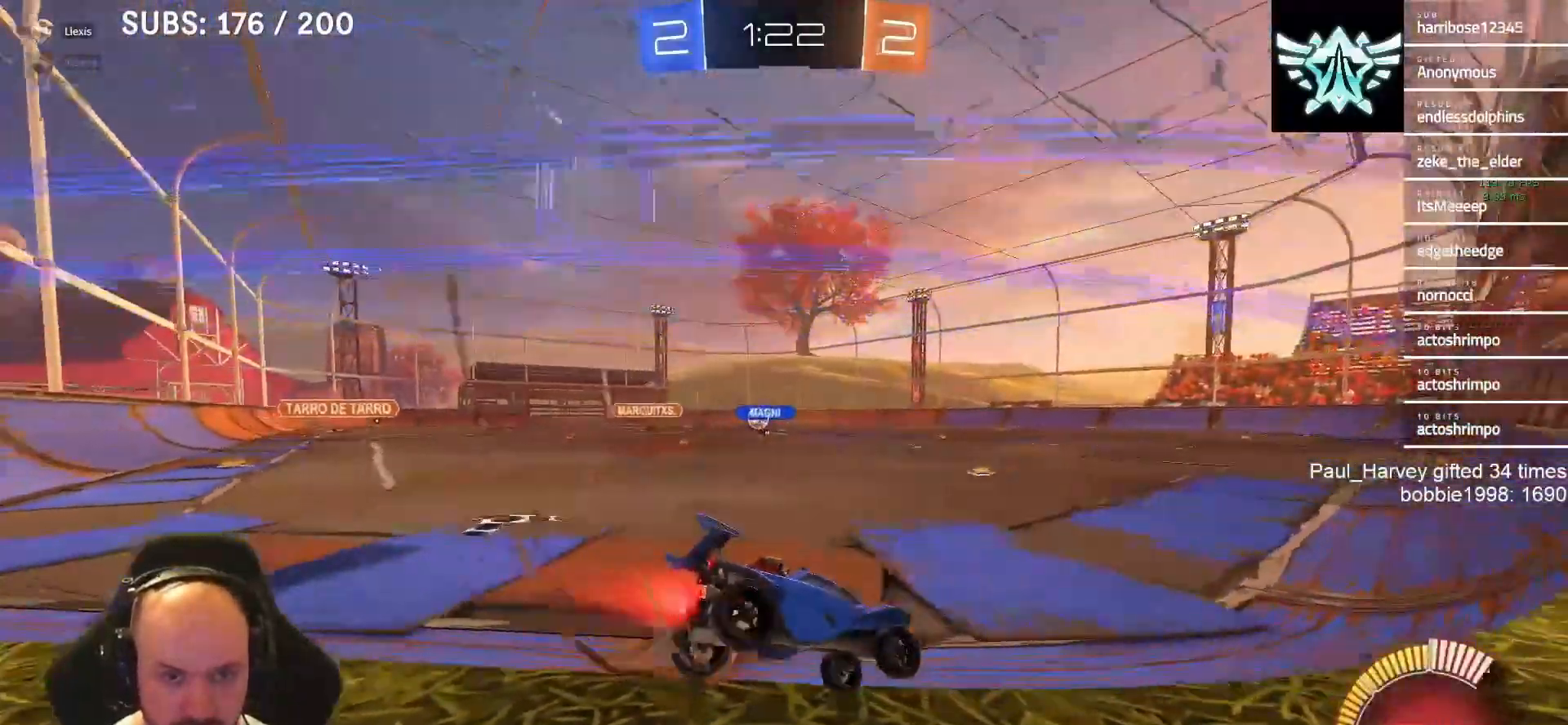
{"buttons": ["R2"], "left_stick": "center", "right_stick": "center", "events": [[250, "L1", "up"], [400, "left_stick", "center"]]}
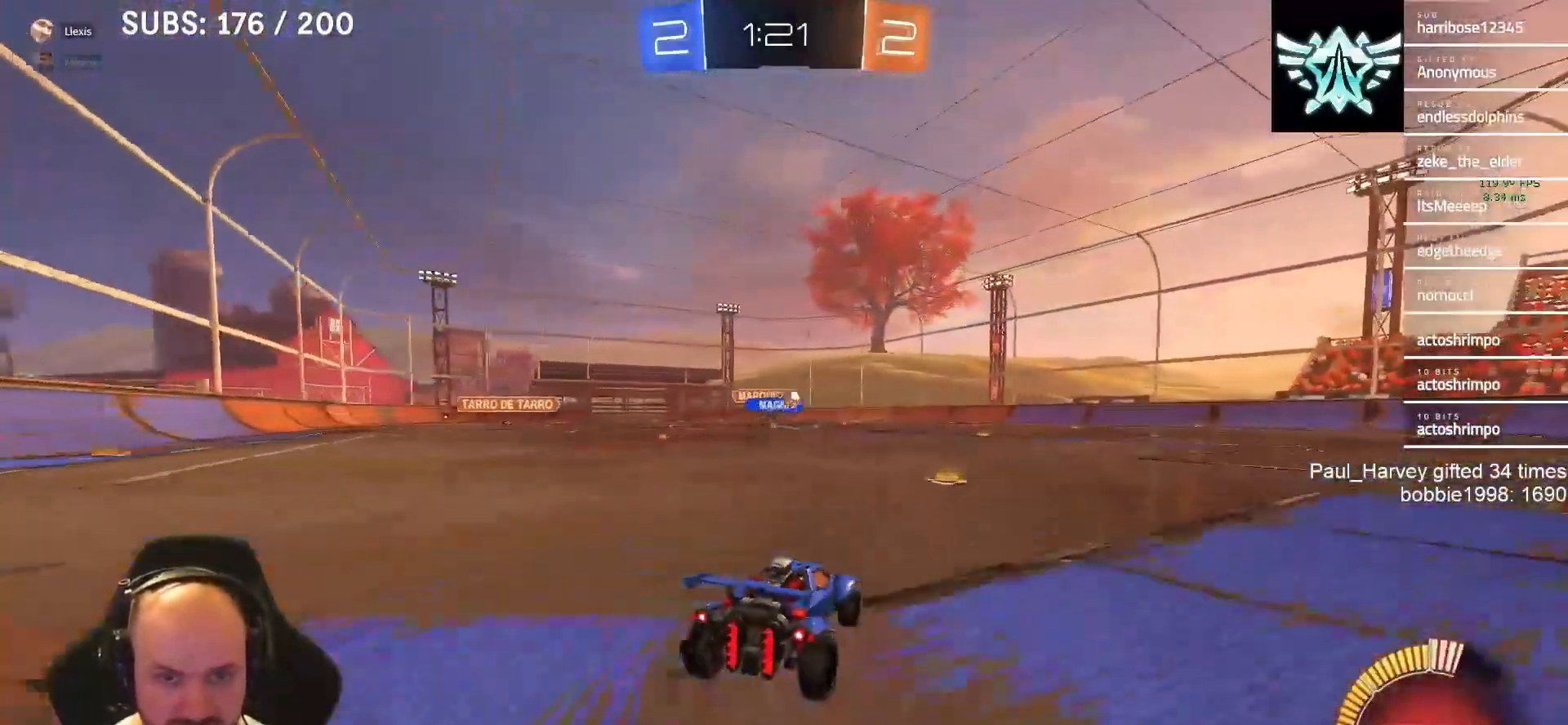
{"buttons": ["R2"], "left_stick": "right", "right_stick": "center", "events": [[100, "L1", "down"], [117, "left_stick", "right"], [383, "L1", "up"]]}
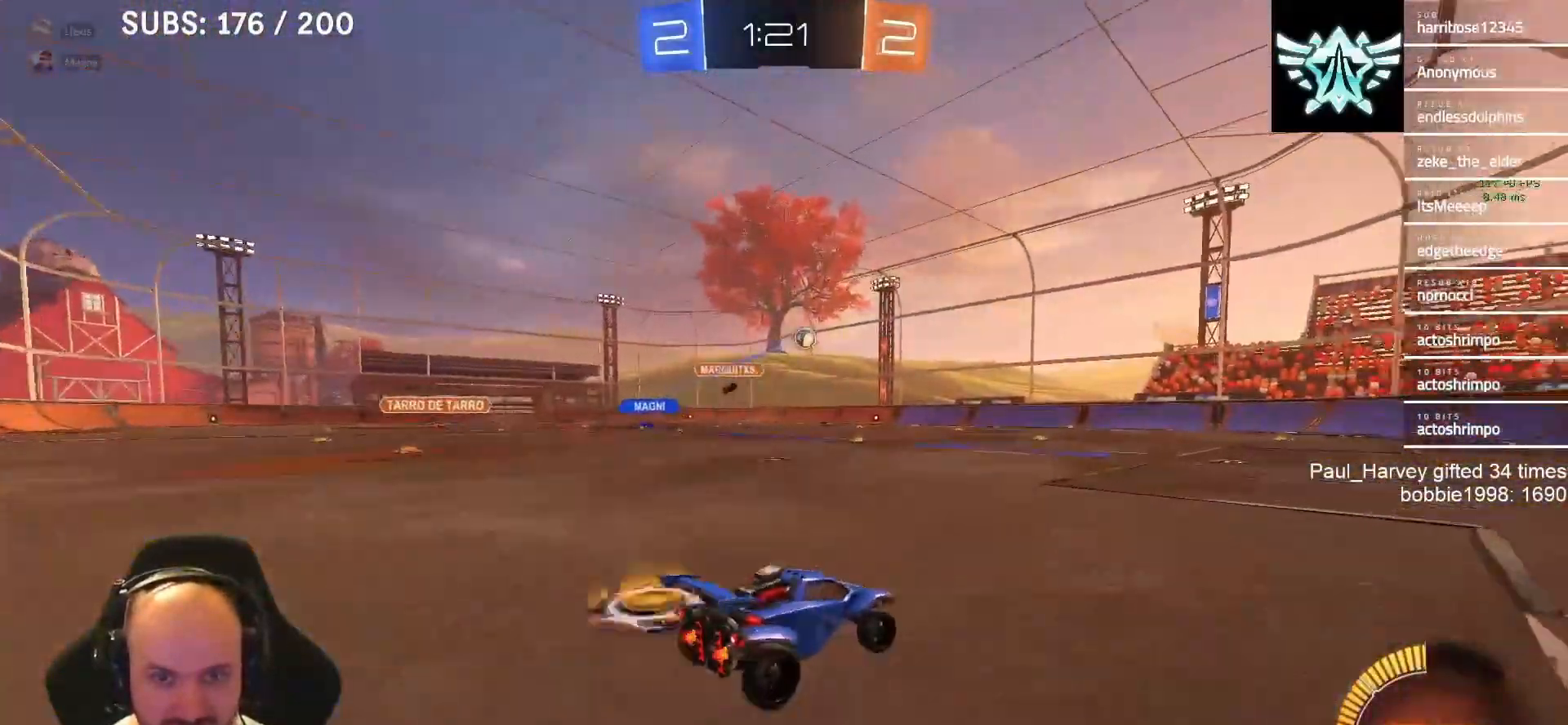
{"buttons": ["R2"], "left_stick": "center", "right_stick": "center", "events": [[250, "left_stick", "center"]]}
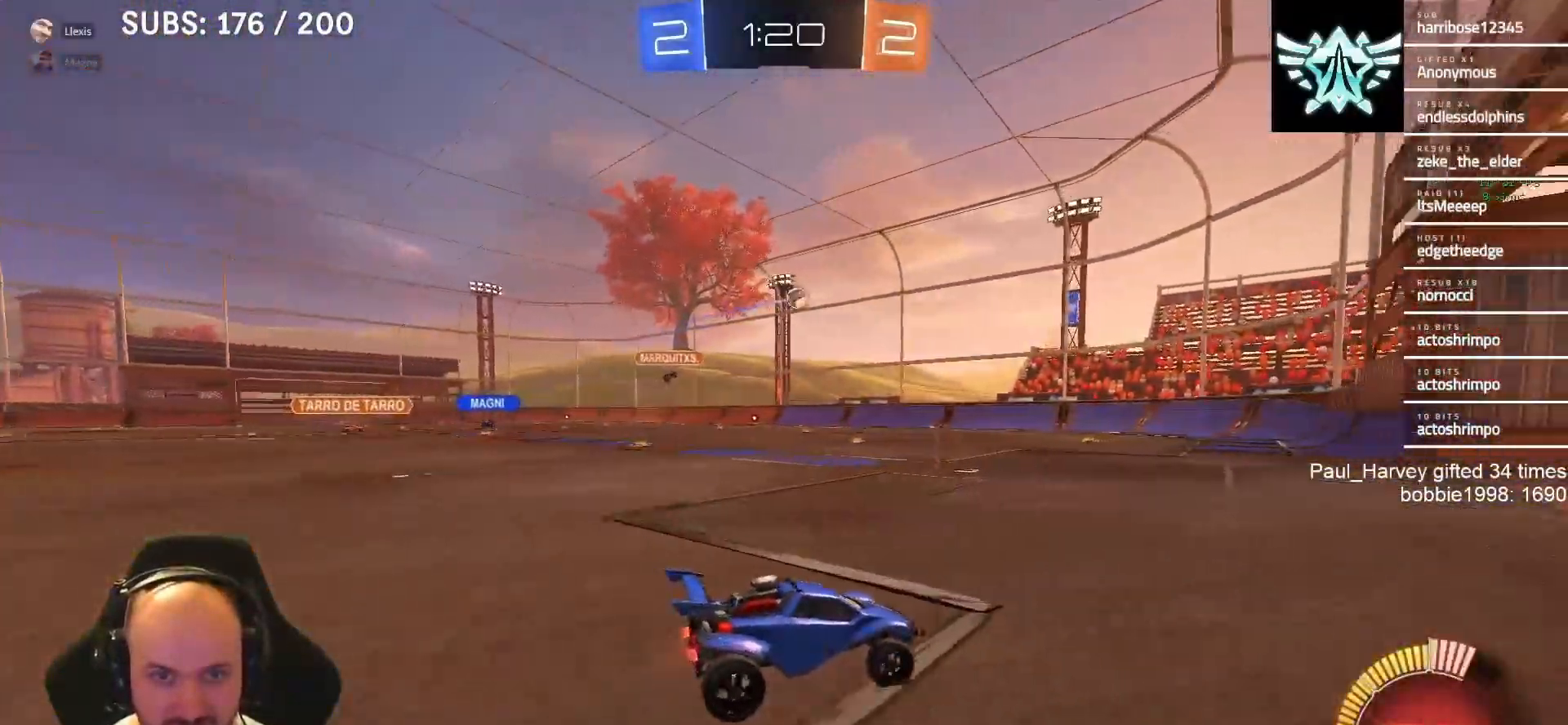
{"buttons": ["R2"], "left_stick": "left", "right_stick": "center", "events": [[183, "R2", "up"], [217, "left_stick", "left"], [317, "R2", "down"]]}
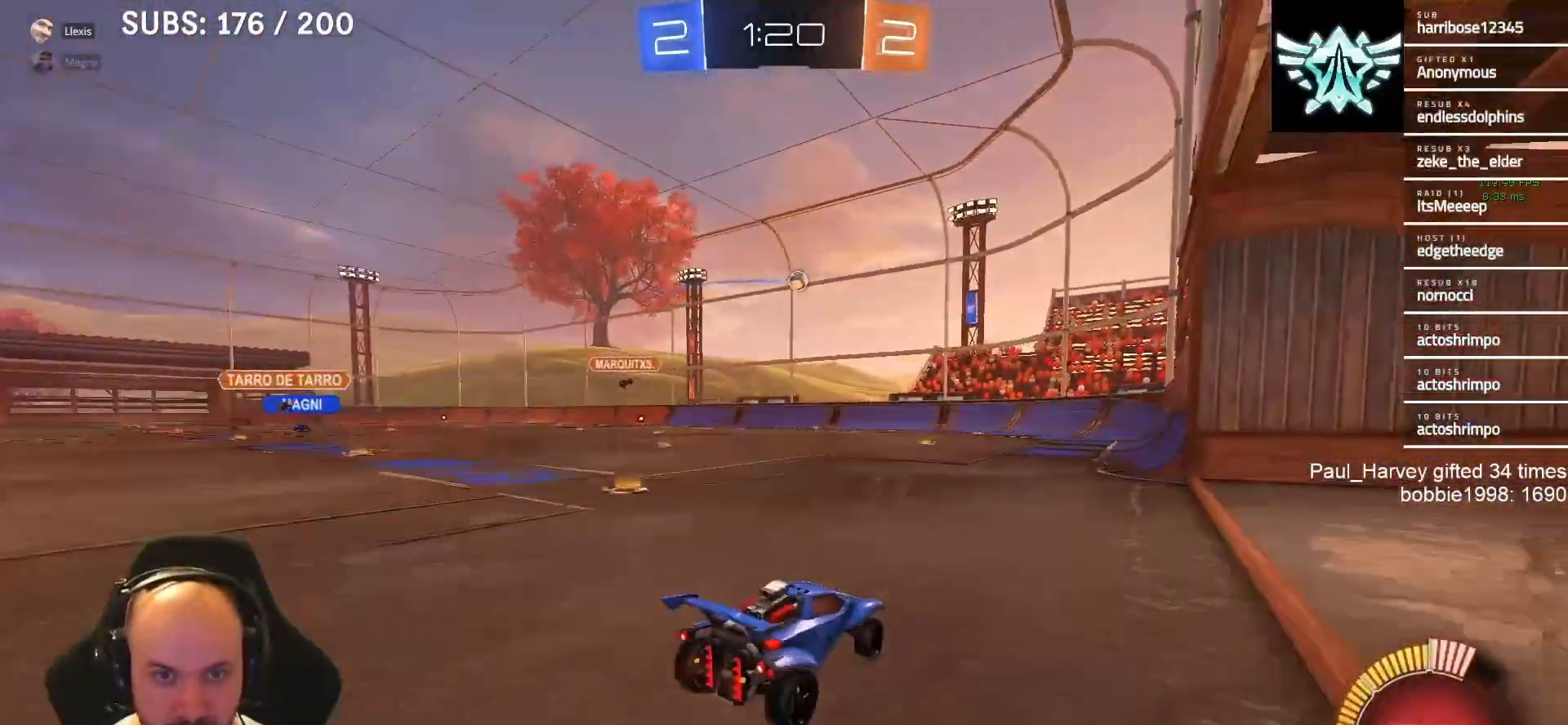
{"buttons": ["CROSS", "R2"], "left_stick": "down", "right_stick": "center", "events": [[17, "R2", "up"], [150, "R2", "down"], [250, "left_stick", "center"], [450, "CROSS", "down"], [450, "left_stick", "down"]]}
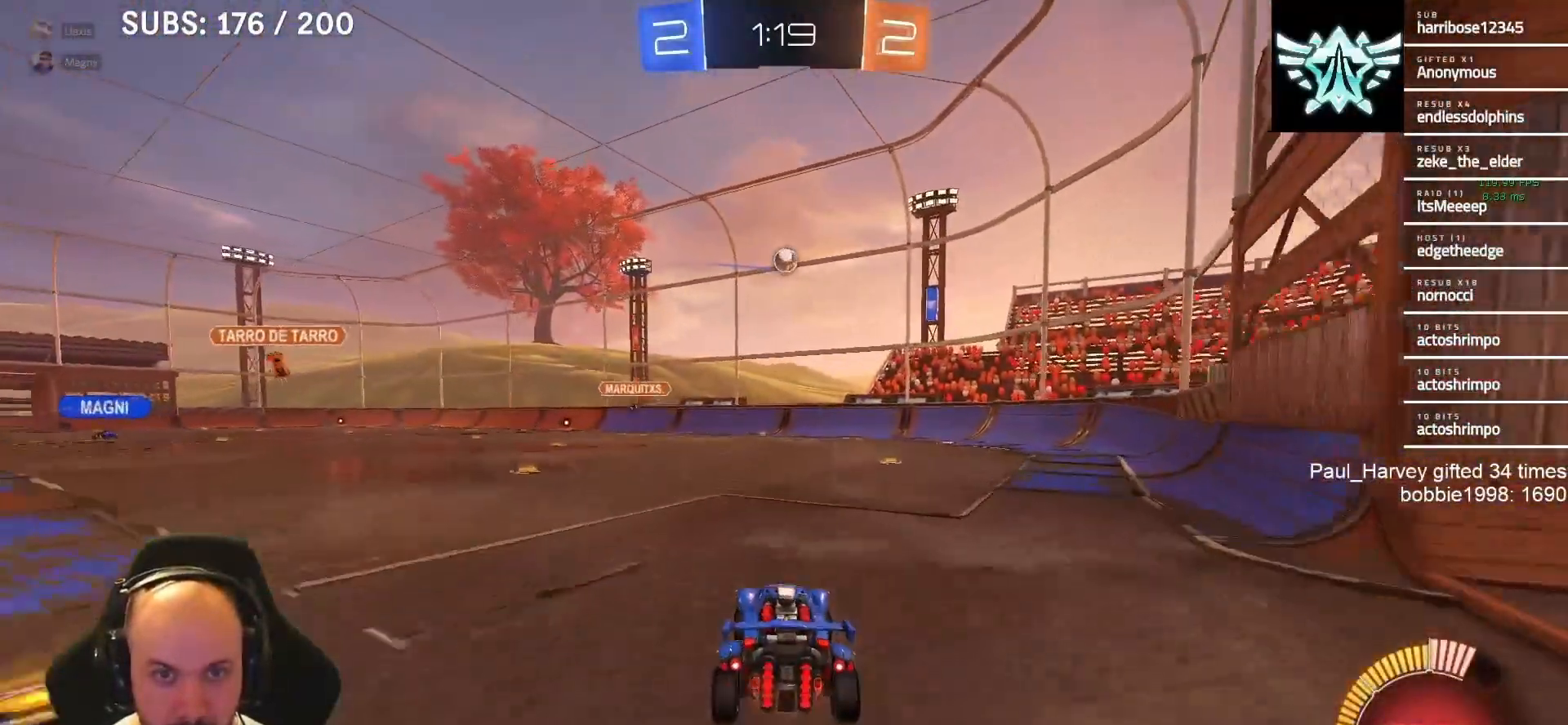
{"buttons": ["L1", "R2"], "left_stick": "center", "right_stick": "center", "events": [[83, "CROSS", "up"], [83, "left_stick", "center"], [117, "CROSS", "down"], [150, "L1", "down"], [217, "left_stick", "down"], [317, "left_stick", "up-right"], [350, "CROSS", "up"], [433, "left_stick", "center"]]}
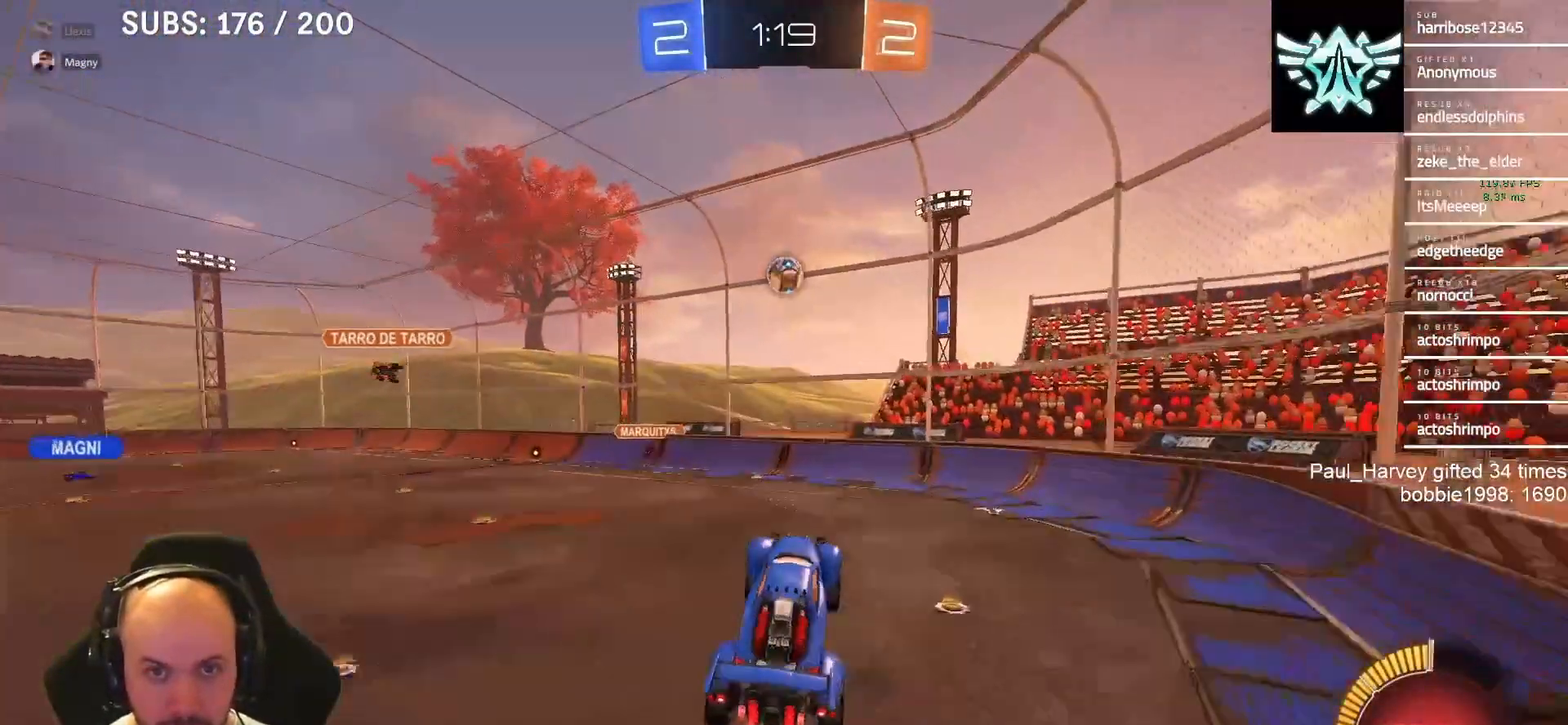
{"buttons": ["CIRCLE", "L1", "R2"], "left_stick": "up-left", "right_stick": "center", "events": [[83, "left_stick", "up"], [317, "left_stick", "left"], [383, "CIRCLE", "down"], [450, "left_stick", "up-left"]]}
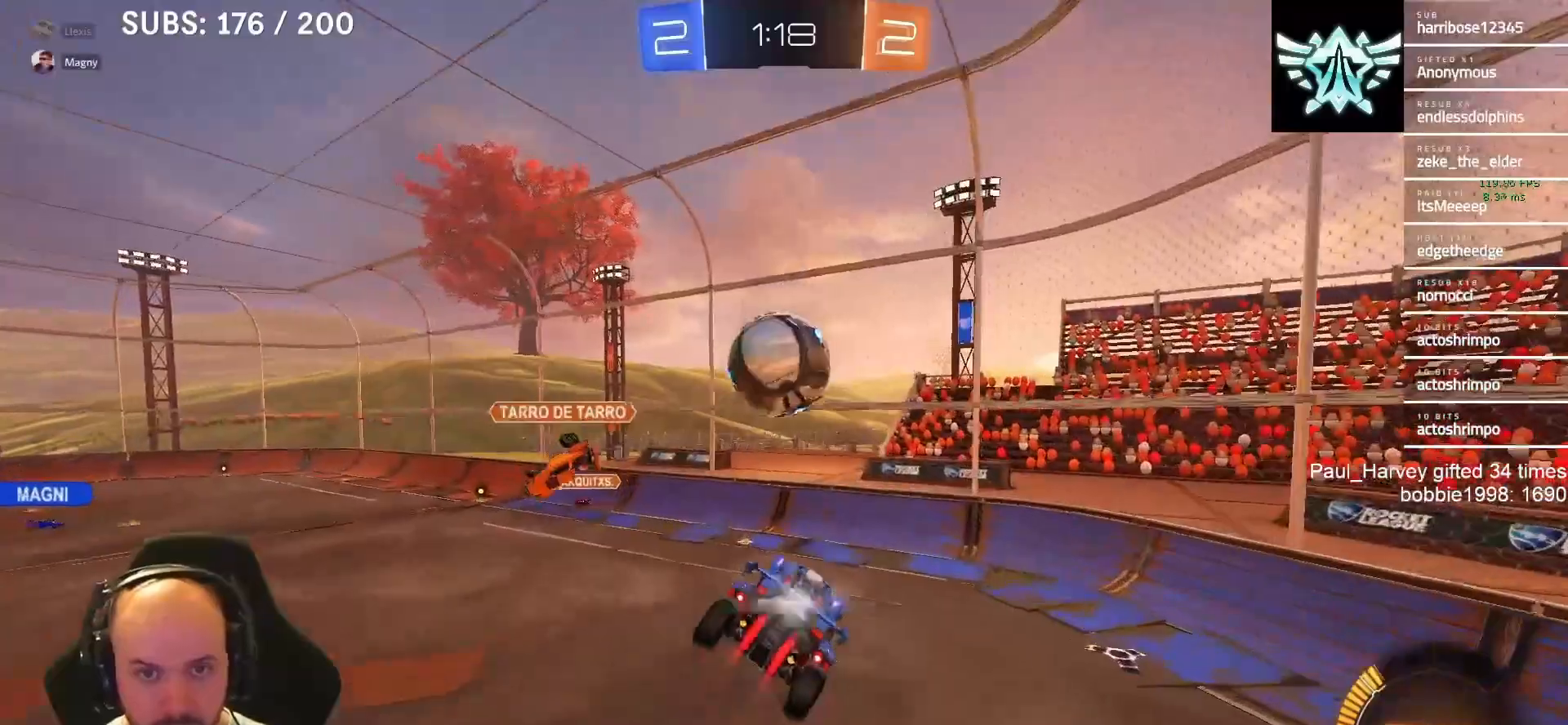
{"buttons": ["CIRCLE", "R2"], "left_stick": "center", "right_stick": "center", "events": [[133, "L1", "up"], [133, "left_stick", "down-left"], [483, "left_stick", "center"]]}
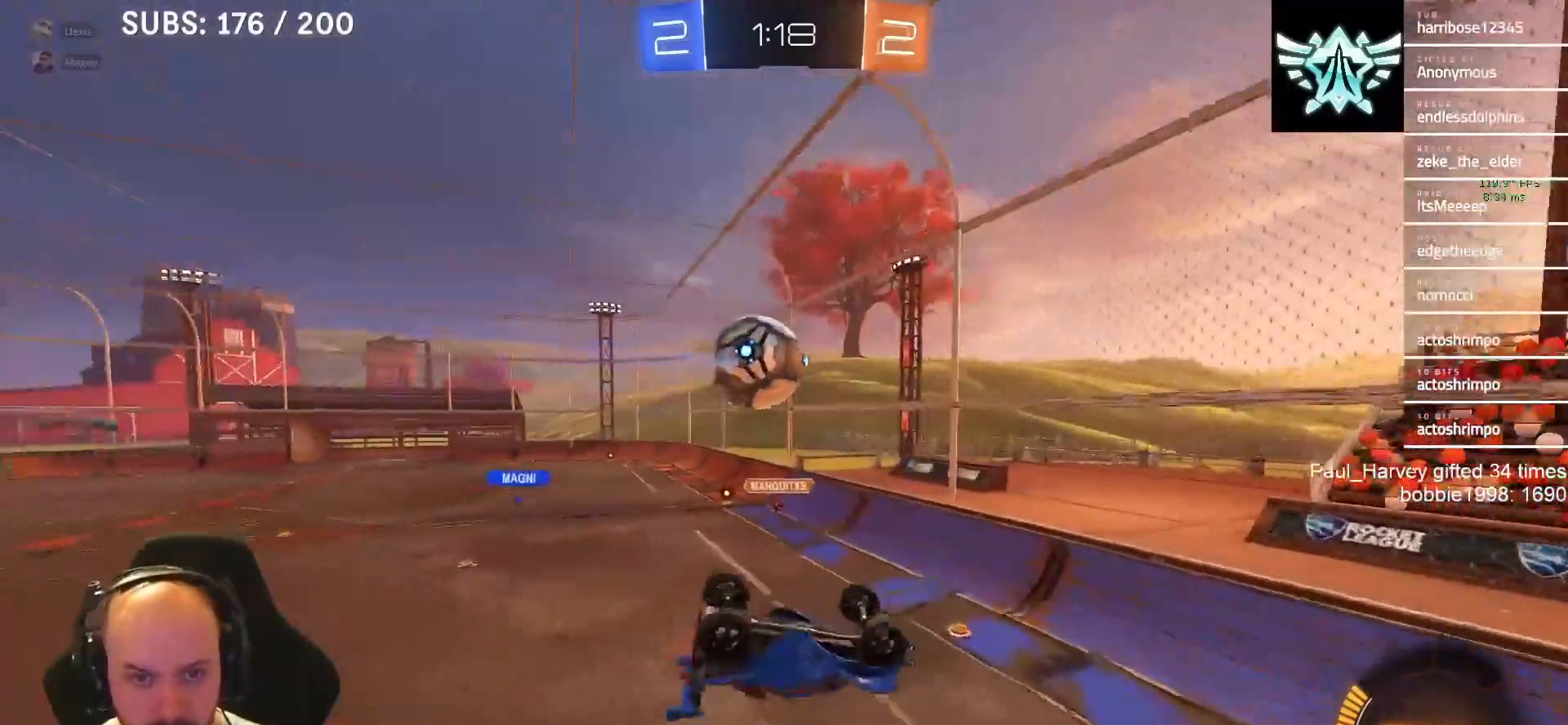
{"buttons": ["SQUARE", "R2"], "left_stick": "down-left", "right_stick": "center", "events": [[50, "left_stick", "down"], [83, "CIRCLE", "up"], [317, "left_stick", "left"], [383, "SQUARE", "down"], [483, "left_stick", "down-left"]]}
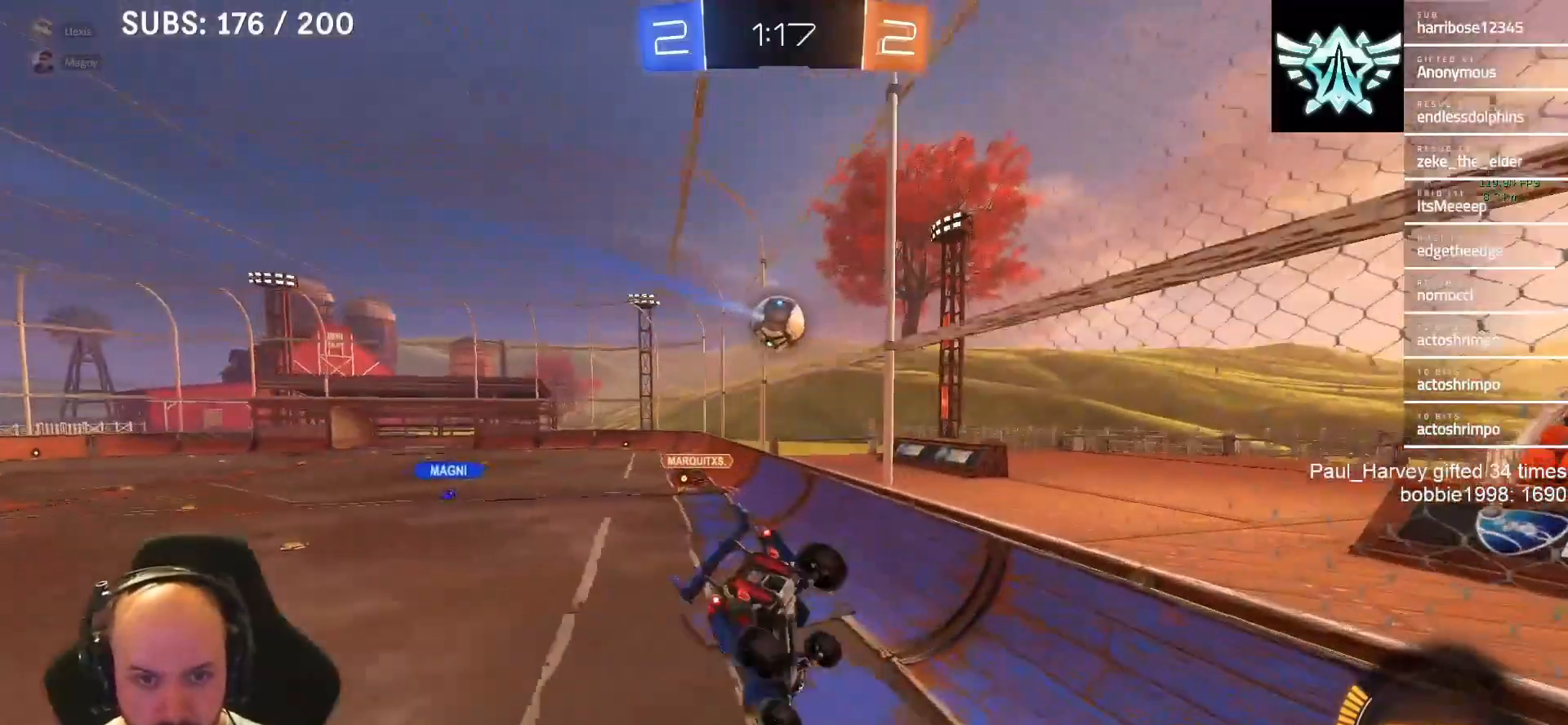
{"buttons": ["R2"], "left_stick": "center", "right_stick": "center", "events": [[50, "SQUARE", "up"], [117, "left_stick", "down-right"], [267, "left_stick", "center"]]}
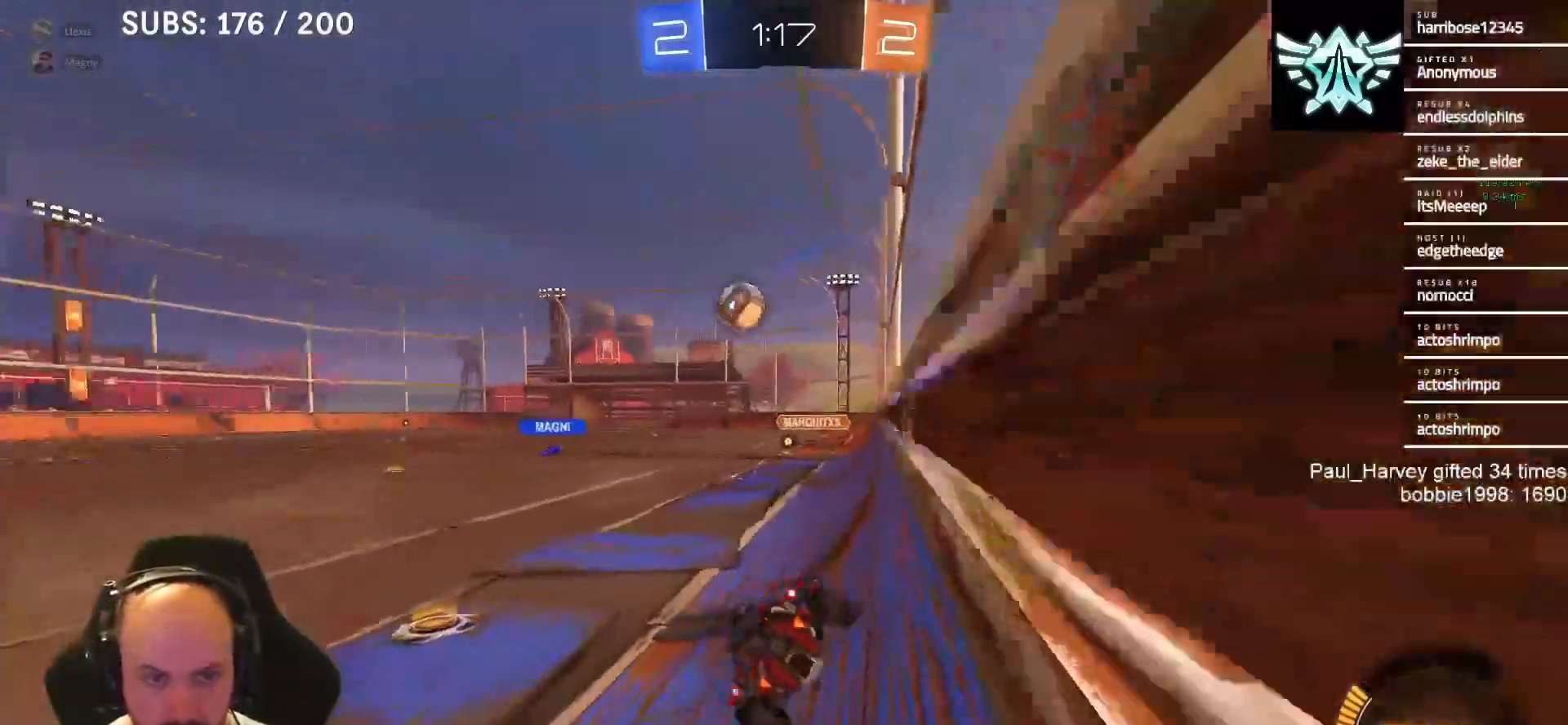
{"buttons": ["R2"], "left_stick": "center", "right_stick": "center", "events": []}
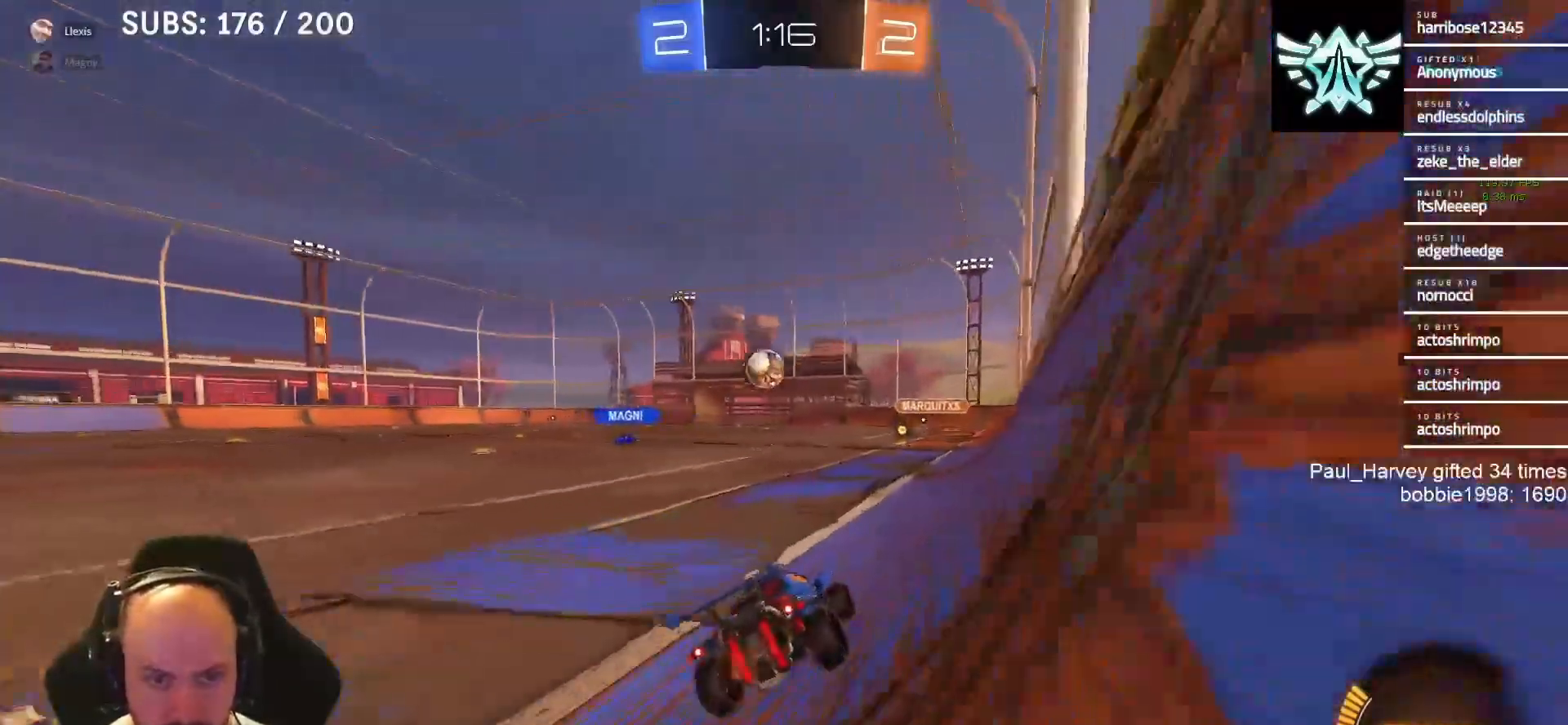
{"buttons": ["L1", "R2"], "left_stick": "center", "right_stick": "center", "events": [[17, "L1", "down"]]}
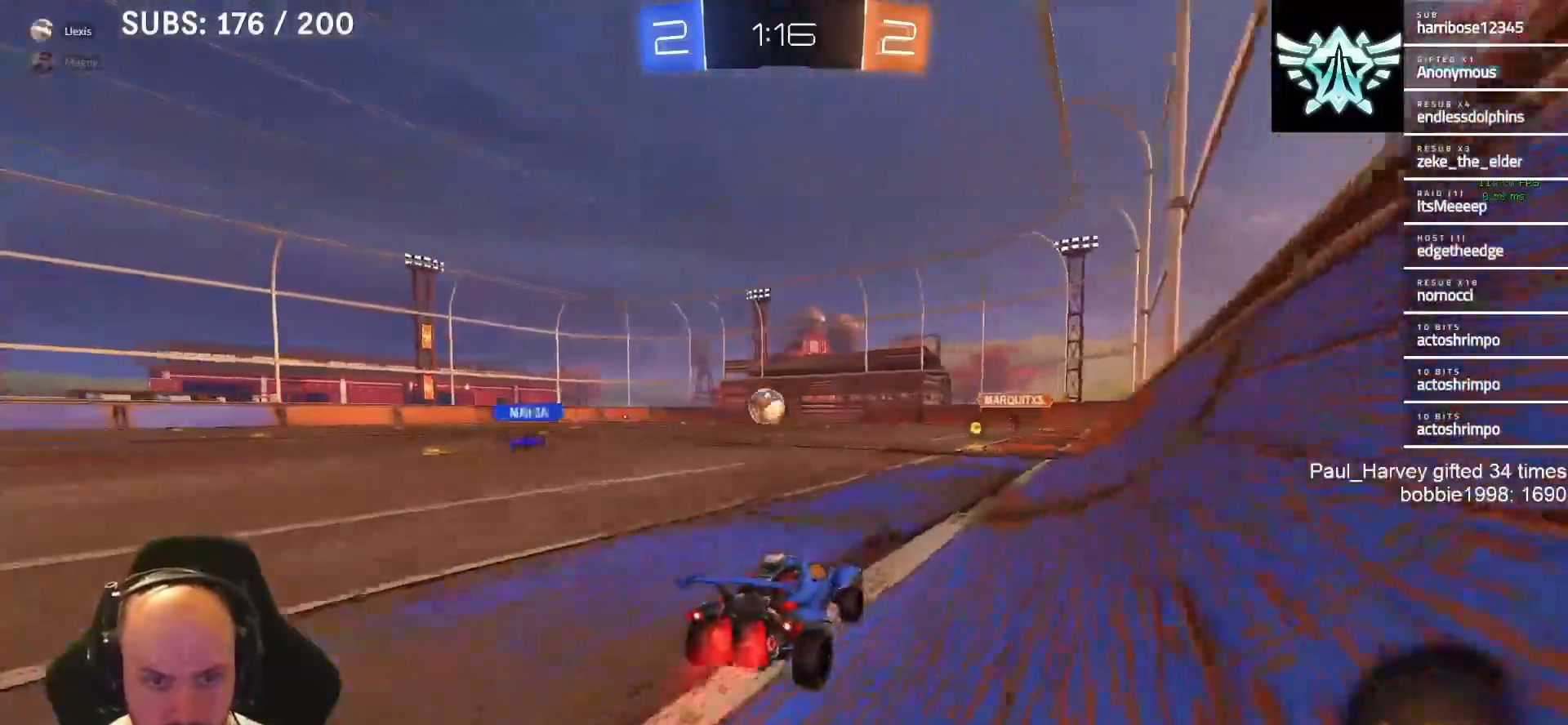
{"buttons": ["L1", "R2"], "left_stick": "center", "right_stick": "center", "events": []}
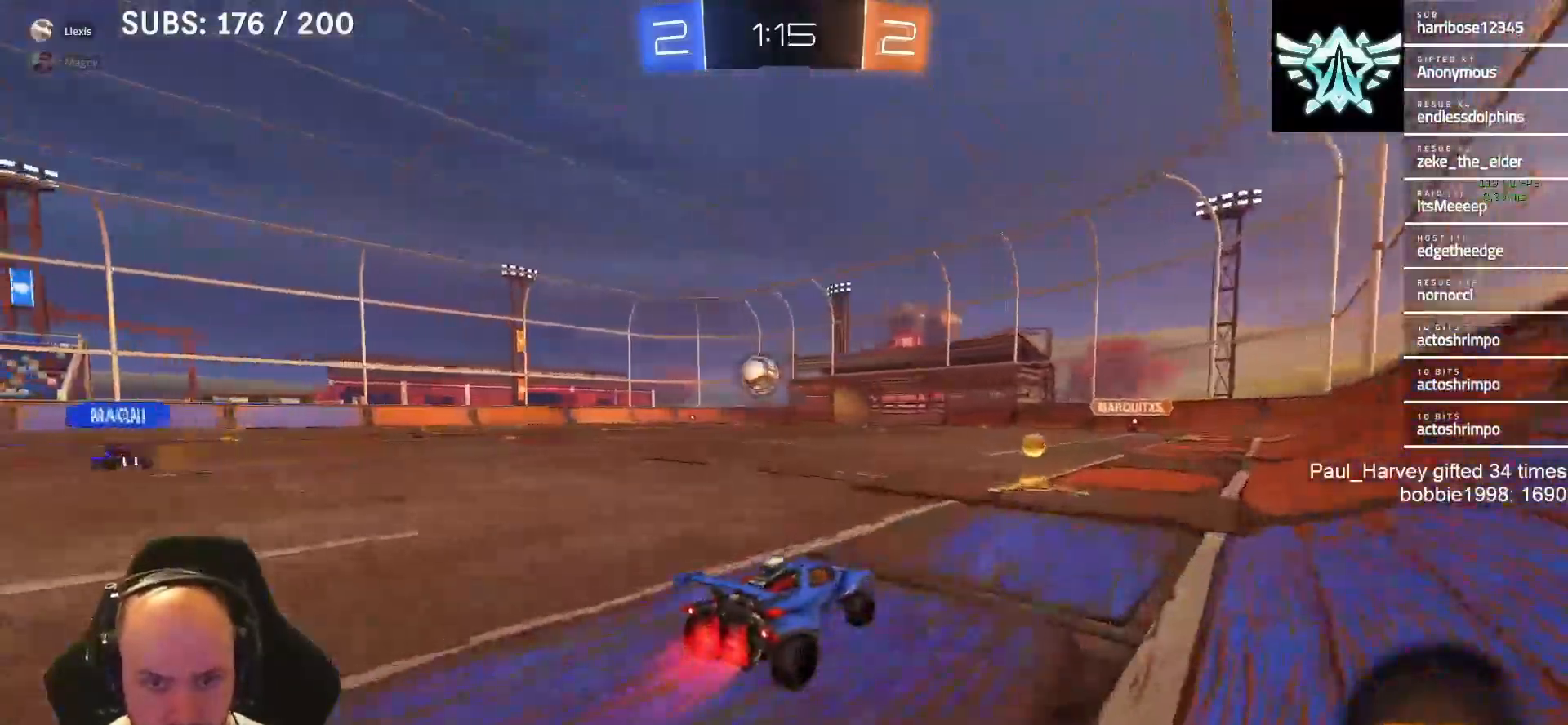
{"buttons": ["R2"], "left_stick": "left", "right_stick": "center", "events": [[17, "left_stick", "left"], [283, "left_stick", "center"], [383, "left_stick", "left"], [433, "L1", "up"]]}